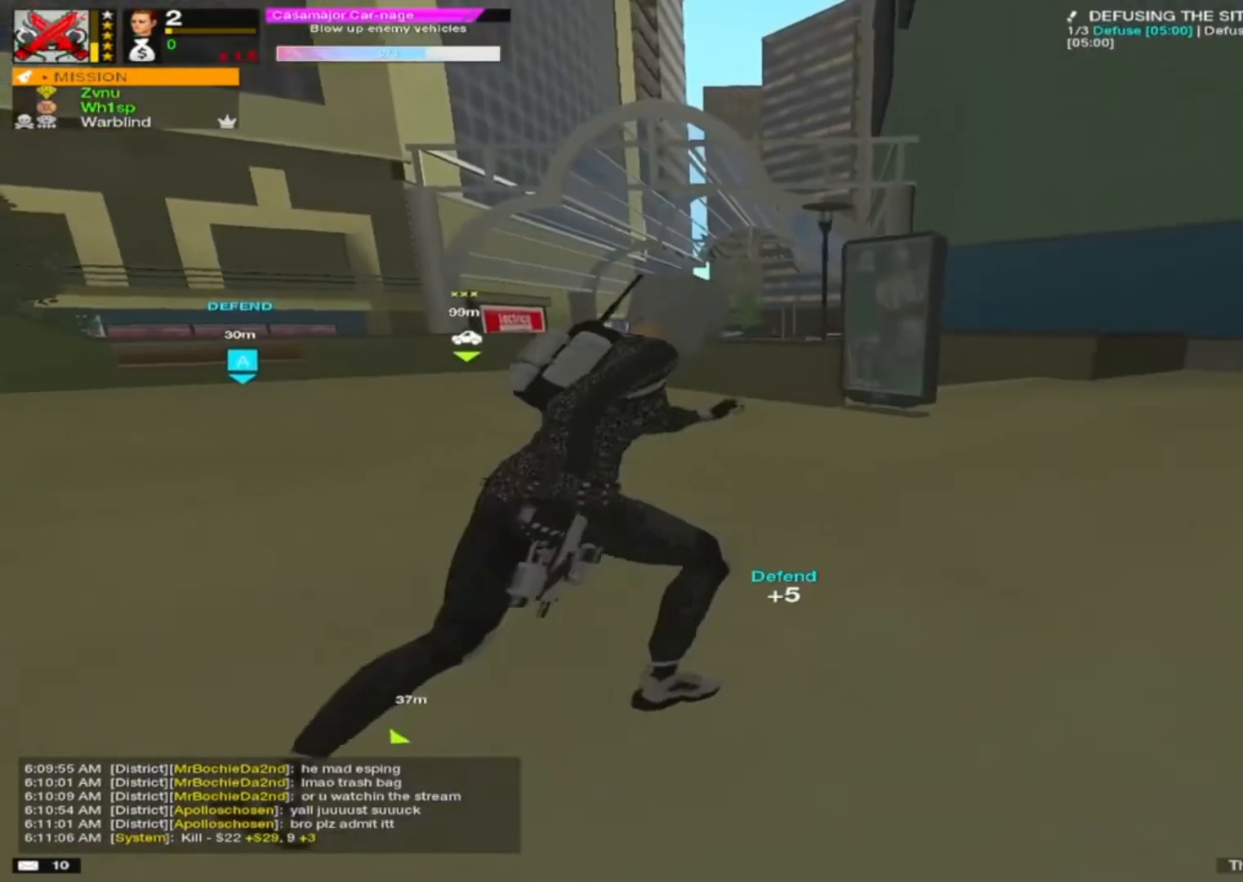
Gameplay with keyboard and mouse; each line is a JSON object with the keys and mouse buttons held at the frame after it. "events" lists presses ("down") and releases ("up") of "1", "2", "3", "4", "5", "a", "alt", "c", "caps_lock", "ctrl", "d", "e", "f", "g", "q", "r", "s", "shift", "space", "t", "tab", "v", "w", "x", "z", "mouse_left", "mouse_wheel" and "mouse_right" between this image and that frame as [ms after this image, input, new state], when the widget could be followed in between. "mouse_left", "mouse_wheel", "mouse_right" = the "left", "wheel", "right" buttons of the "mouse" list. No other keys are recorded. "wheel" means that the mouse wheel is clicked or scrolled. "mouse_move" is the direction in which the mouse moves at that frame (one of eight, or "still"), when it could be read.
{"keys": ["d", "w"], "mouse": [], "mouse_move": "left", "events": [[200, "w", "up"], [417, "w", "down"]]}
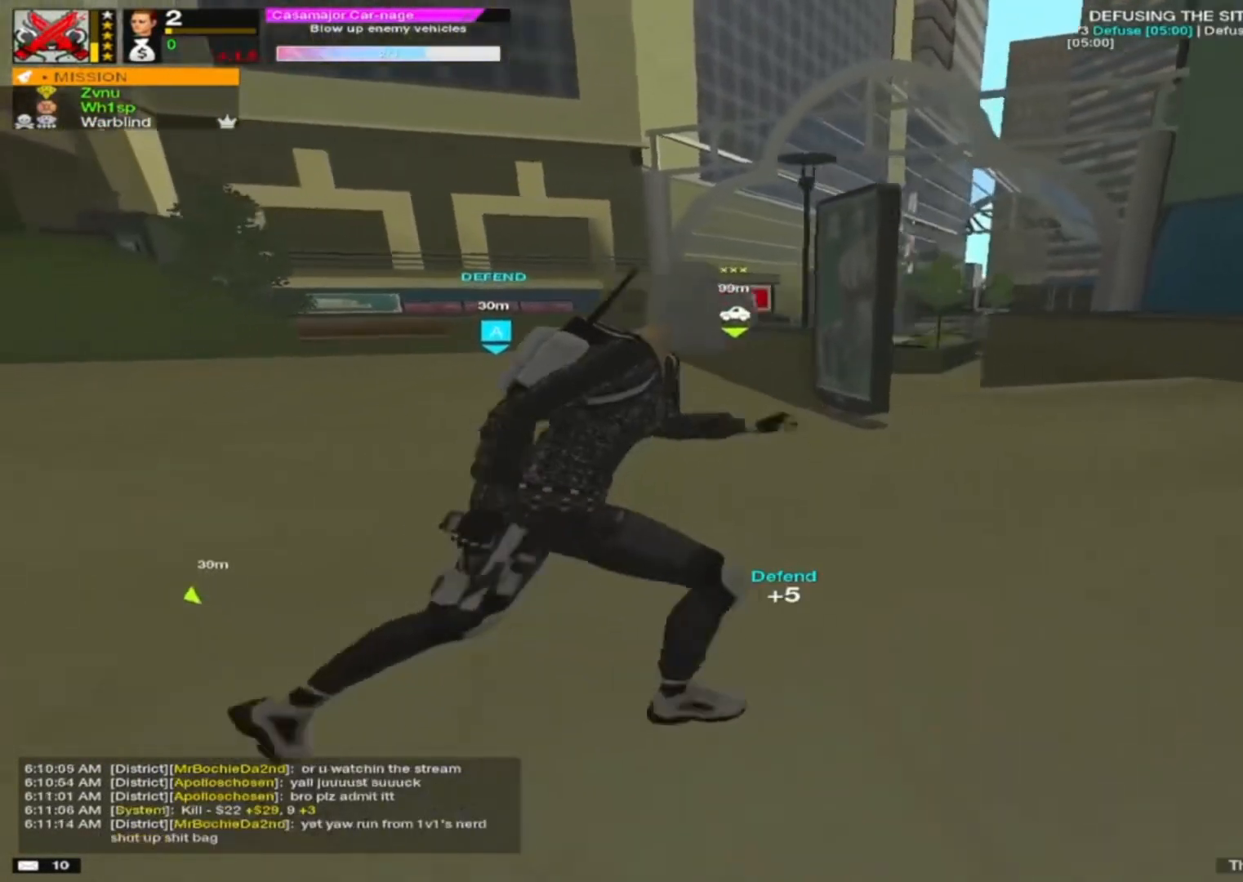
{"keys": ["d", "w"], "mouse": [], "mouse_move": "still", "events": [[67, "d", "up"], [200, "d", "down"], [450, "w", "up"], [483, "w", "down"]]}
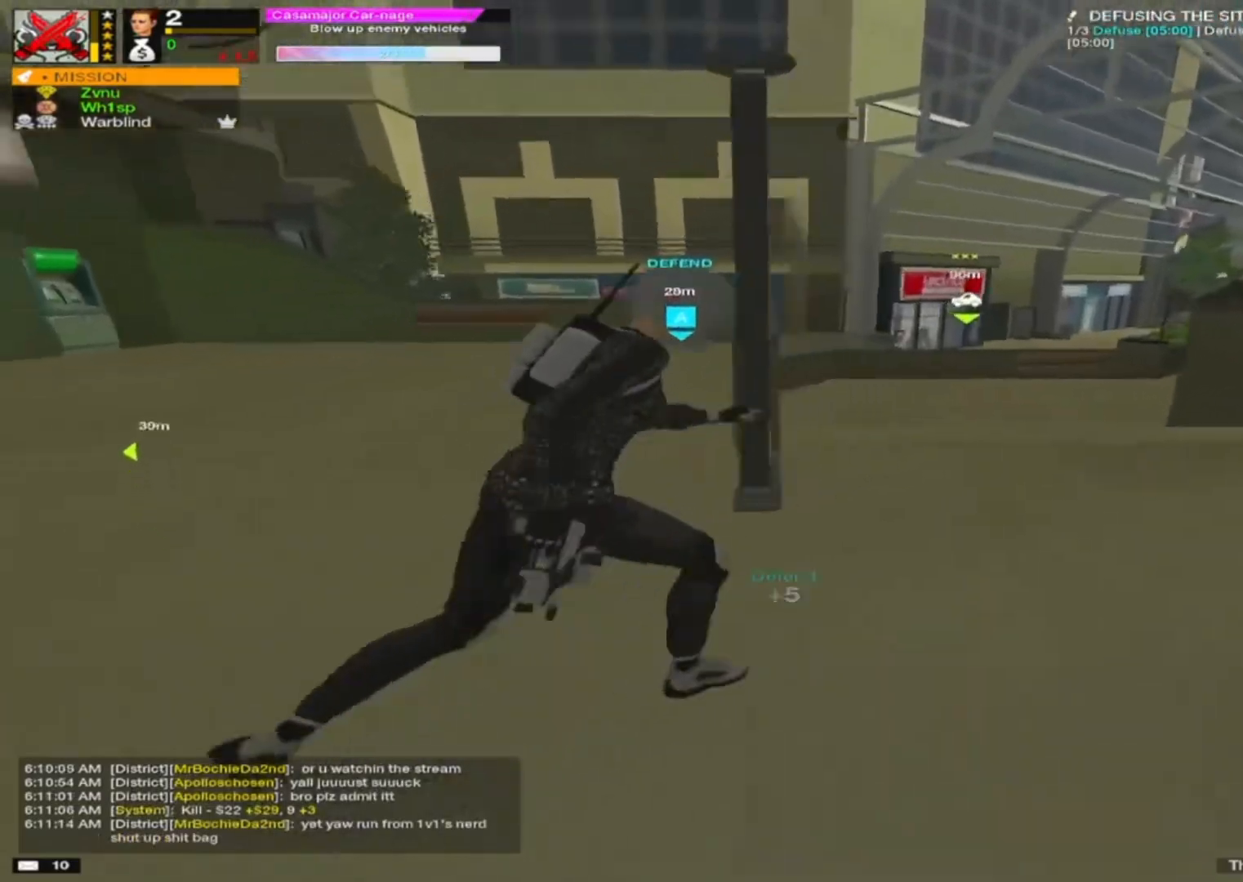
{"keys": ["d"], "mouse": [], "mouse_move": "still", "events": [[17, "a", "down"], [17, "d", "up"], [117, "d", "down"], [167, "a", "up"], [167, "w", "up"], [317, "a", "down"], [367, "d", "up"], [400, "a", "up"], [400, "d", "down"]]}
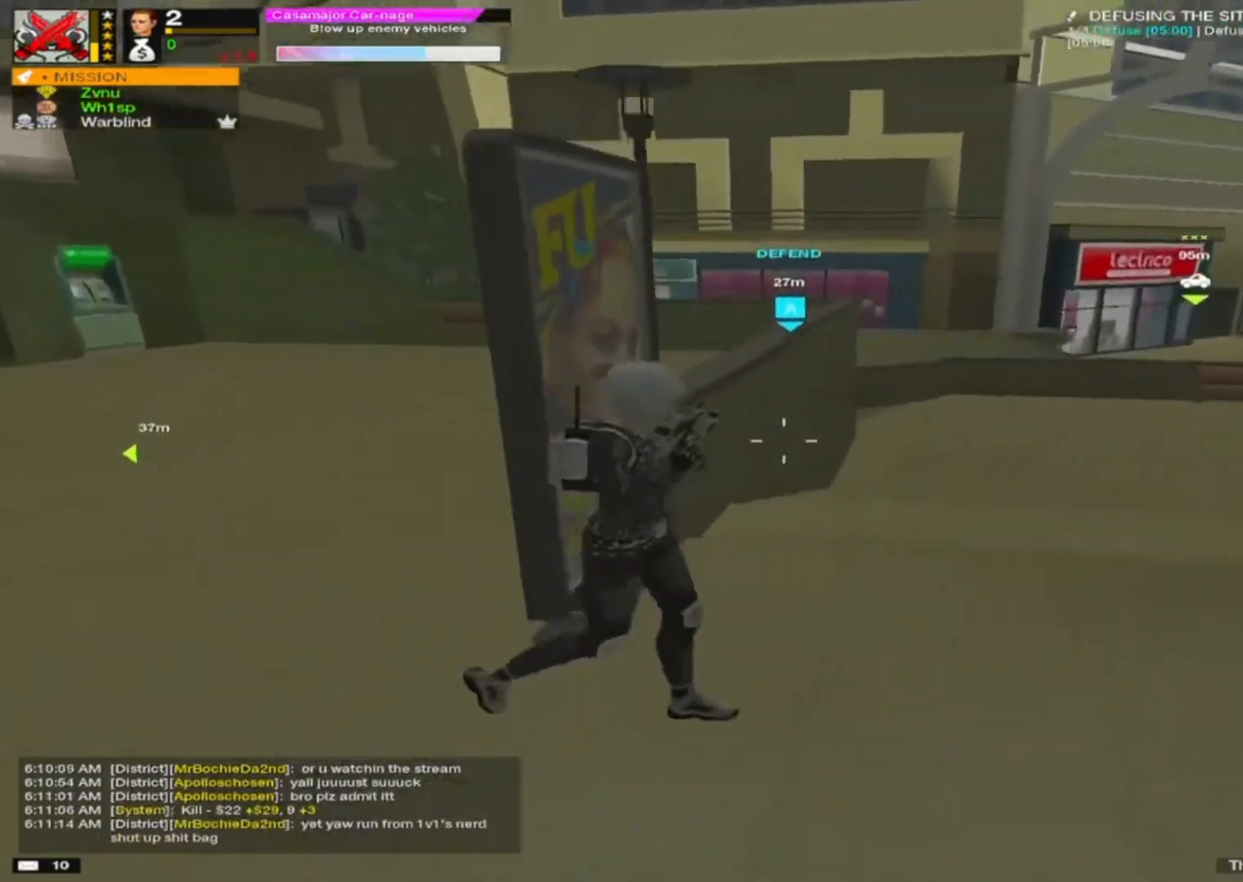
{"keys": ["d", "s"], "mouse": [], "mouse_move": "left", "events": [[367, "s", "down"]]}
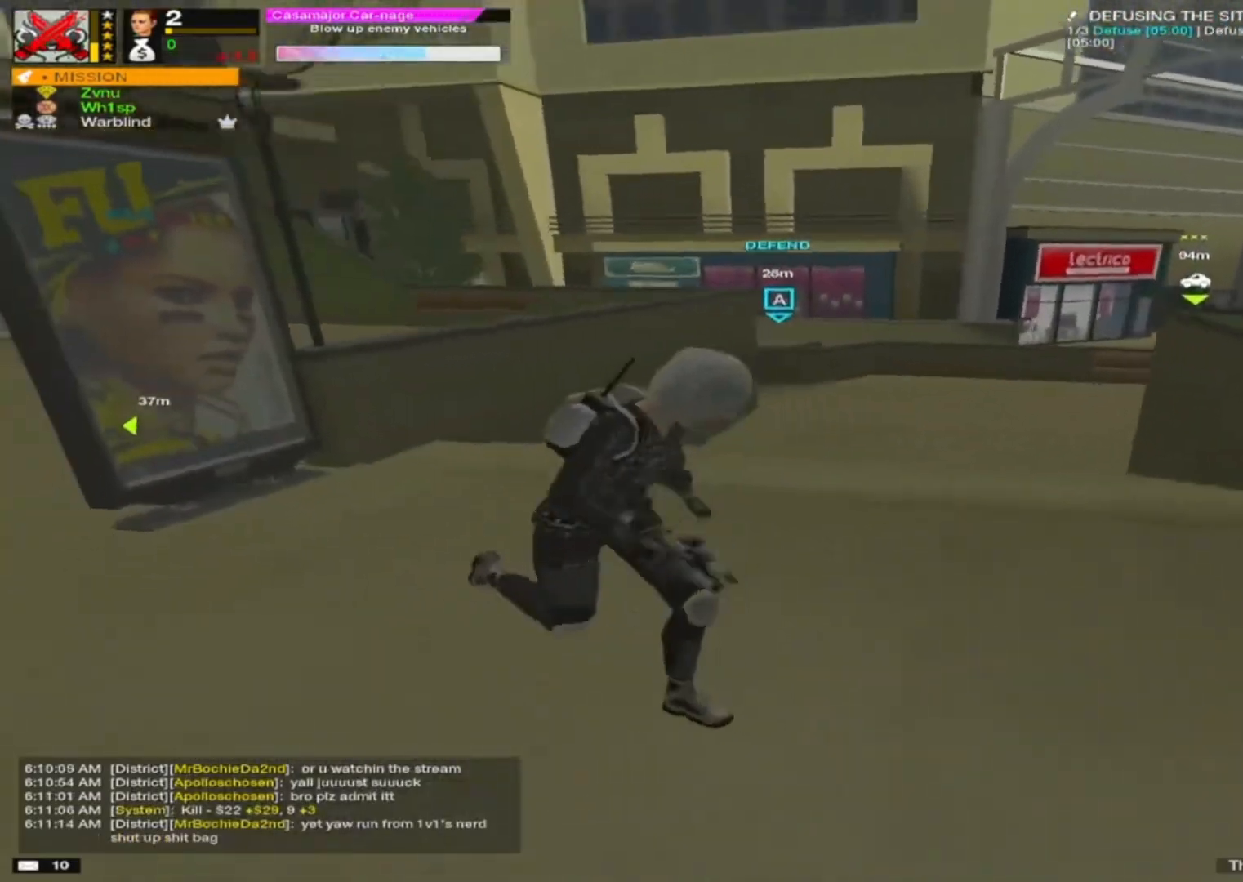
{"keys": ["d"], "mouse": [], "mouse_move": "right", "events": [[17, "s", "up"], [100, "w", "down"], [150, "space", "down"], [250, "space", "up"], [250, "w", "up"]]}
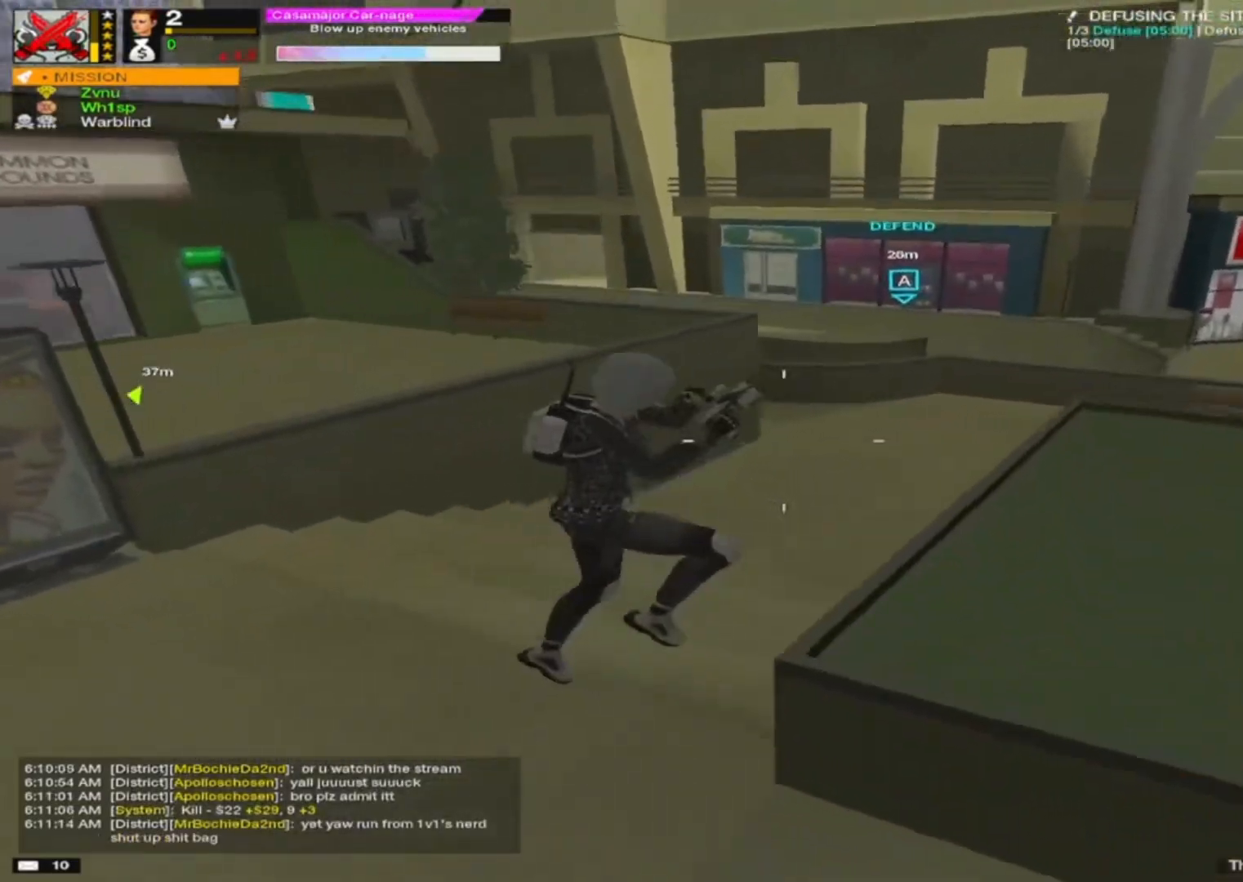
{"keys": ["a"], "mouse": [], "mouse_move": "down-right", "events": [[133, "w", "down"], [267, "w", "up"], [500, "a", "down"], [500, "d", "up"]]}
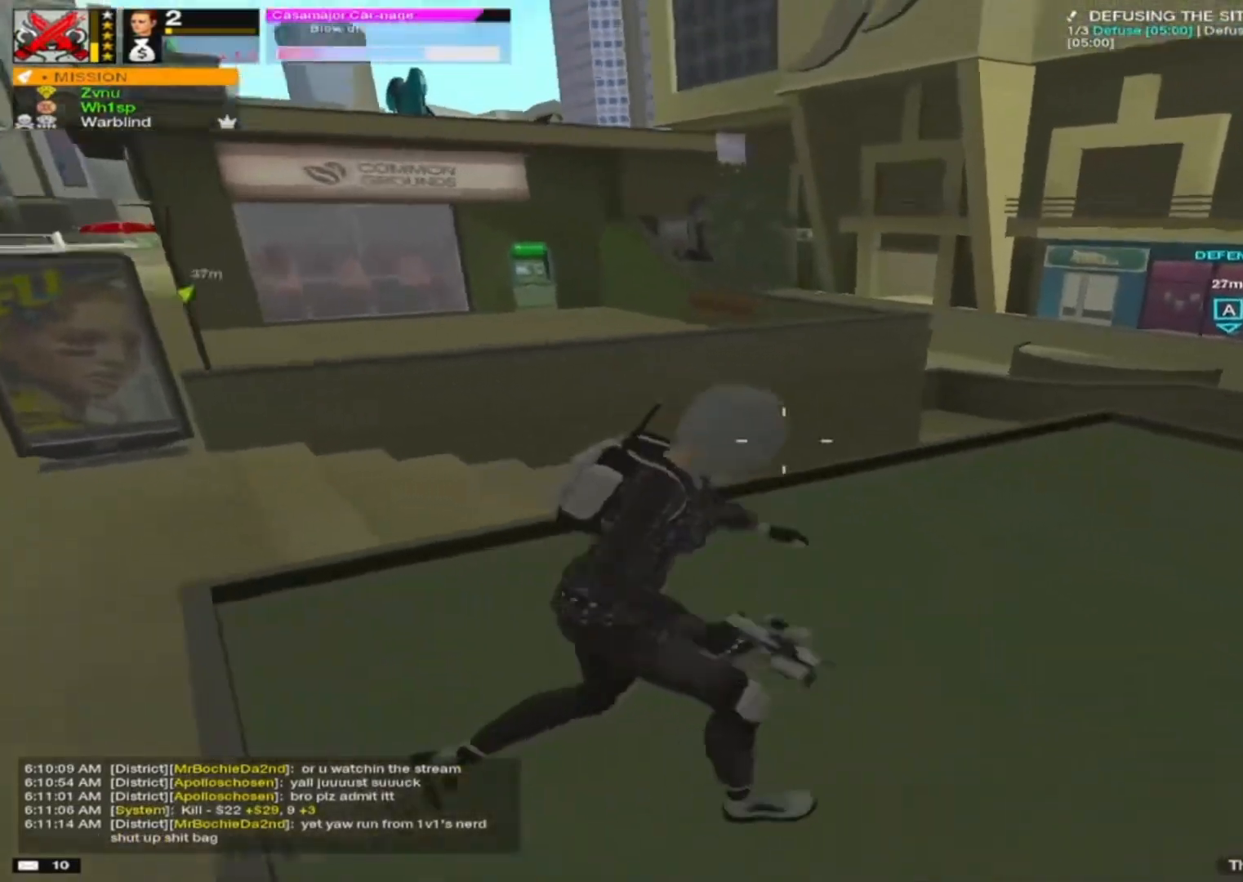
{"keys": ["a", "w"], "mouse": [], "mouse_move": "up", "events": [[83, "s", "down"], [200, "s", "up"], [367, "w", "down"]]}
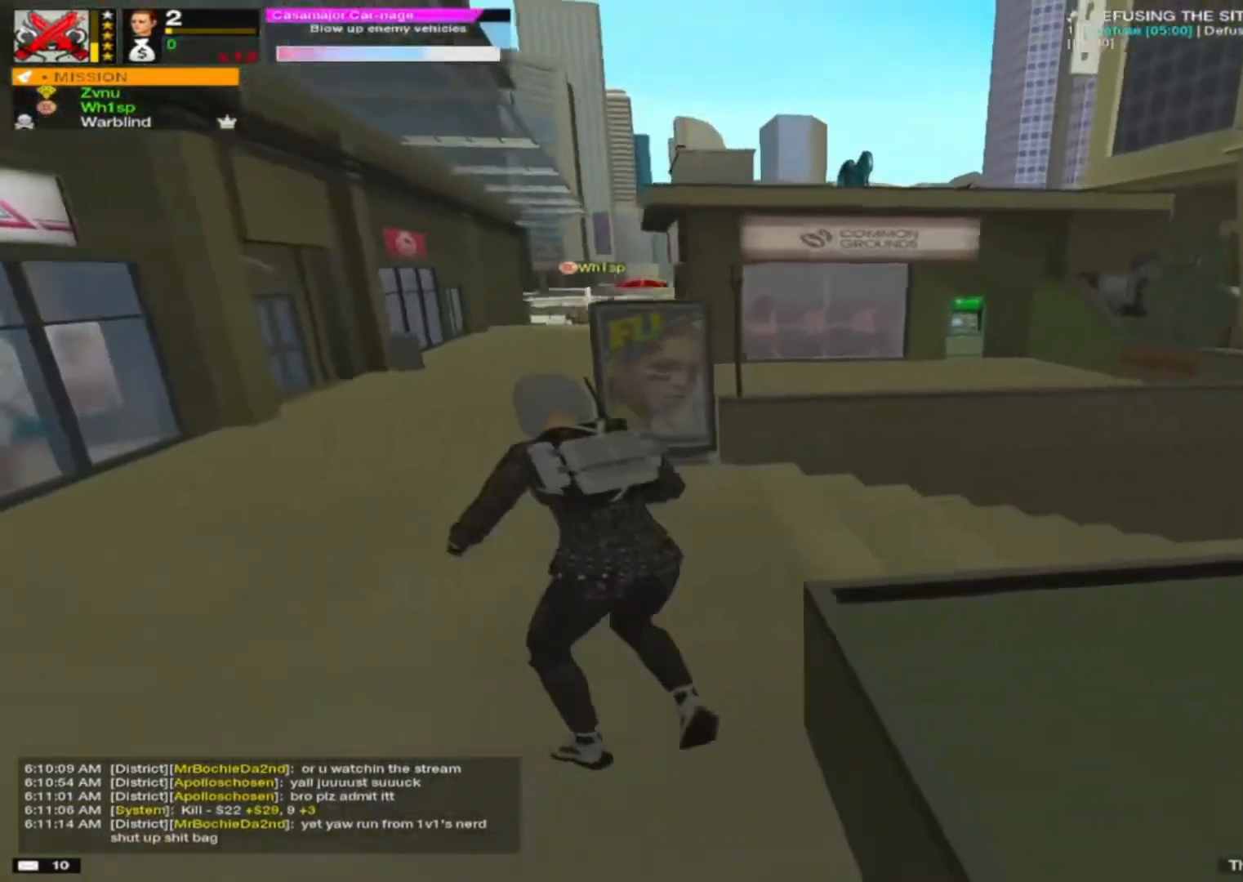
{"keys": ["a", "w"], "mouse": [], "mouse_move": "right", "events": [[100, "a", "up"], [100, "alt", "down"], [200, "a", "down"], [200, "alt", "up"], [300, "a", "up"], [300, "d", "down"], [333, "alt", "down"], [433, "a", "down"], [433, "alt", "up"], [433, "d", "up"]]}
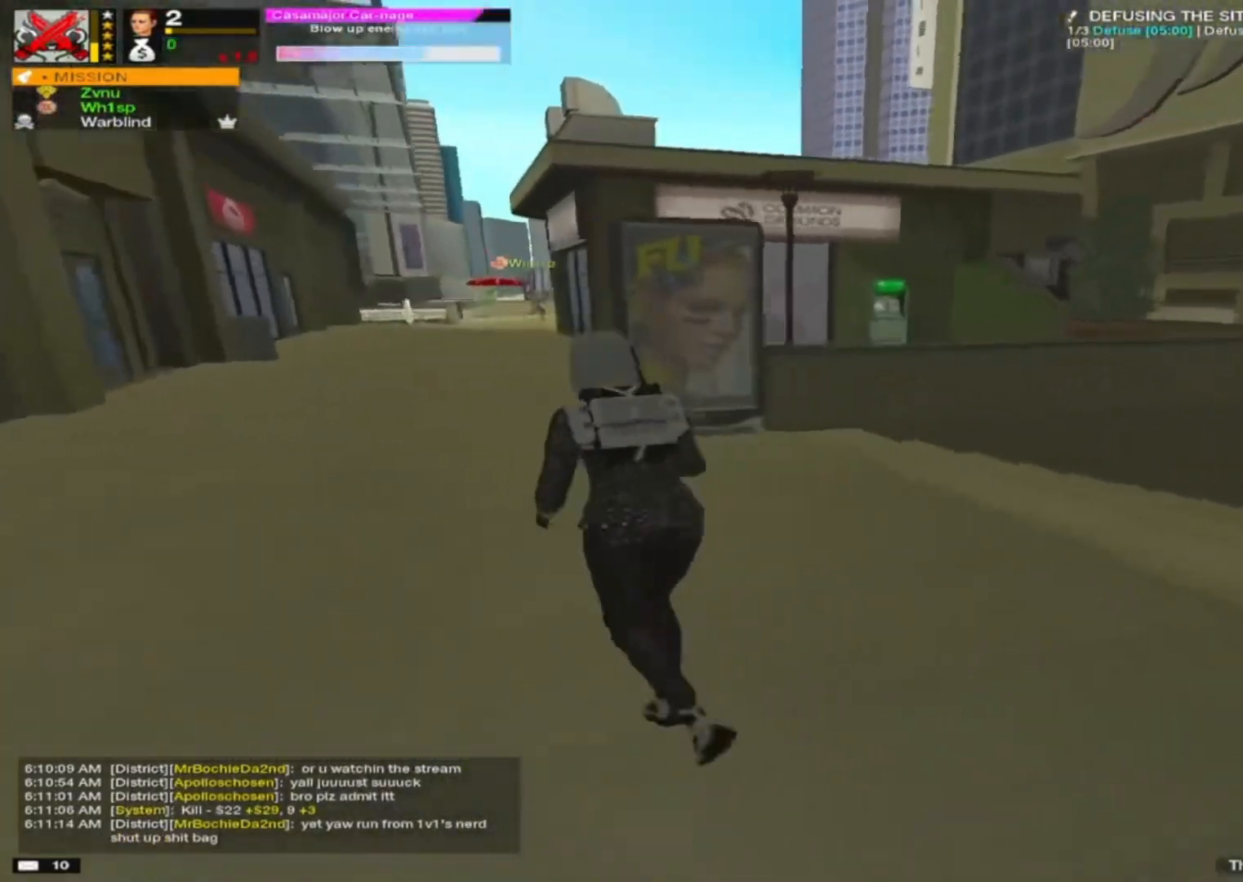
{"keys": ["a", "w"], "mouse": [], "mouse_move": "down", "events": [[33, "alt", "down"], [33, "w", "up"], [133, "alt", "up"], [350, "alt", "down"], [450, "alt", "up"], [500, "w", "down"]]}
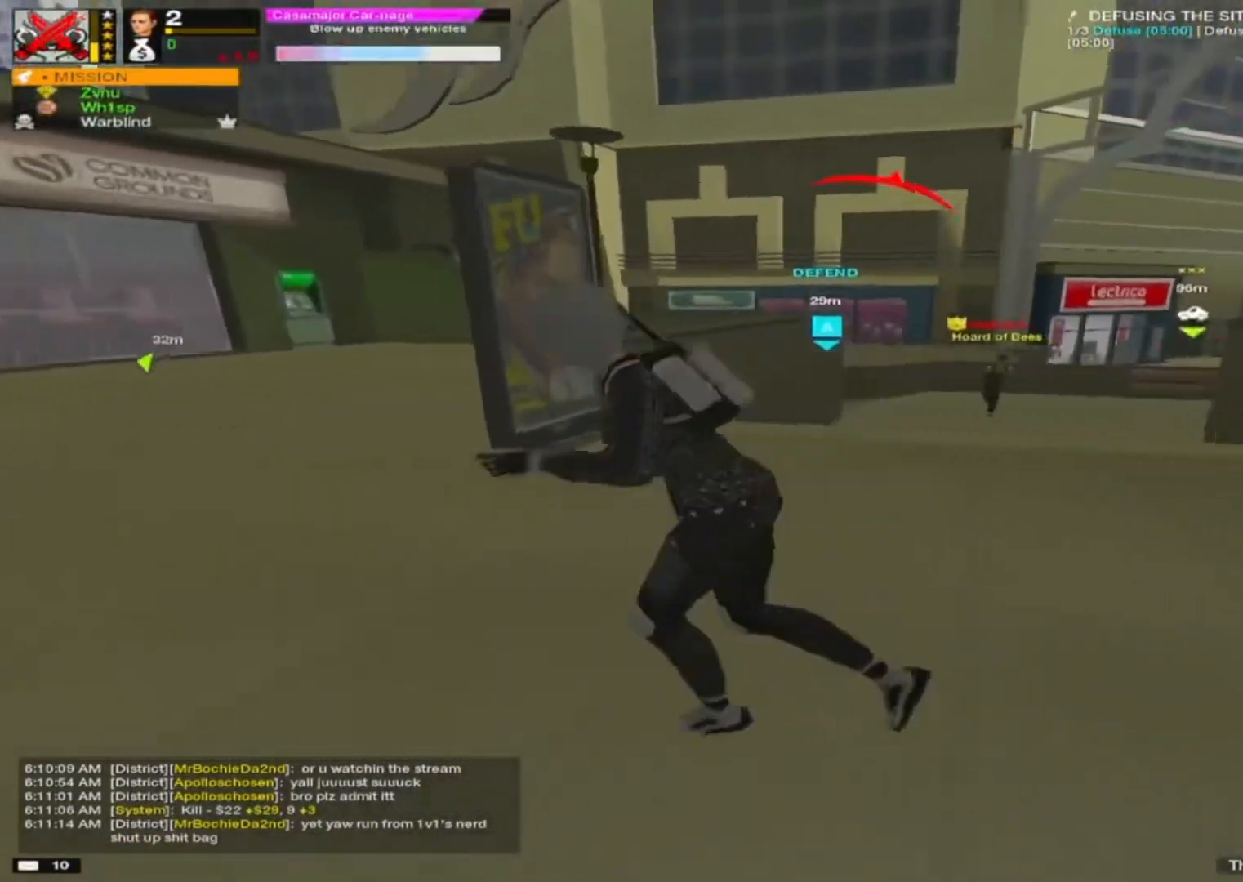
{"keys": ["a", "w"], "mouse": [], "mouse_move": "still", "events": [[83, "w", "up"], [333, "w", "down"]]}
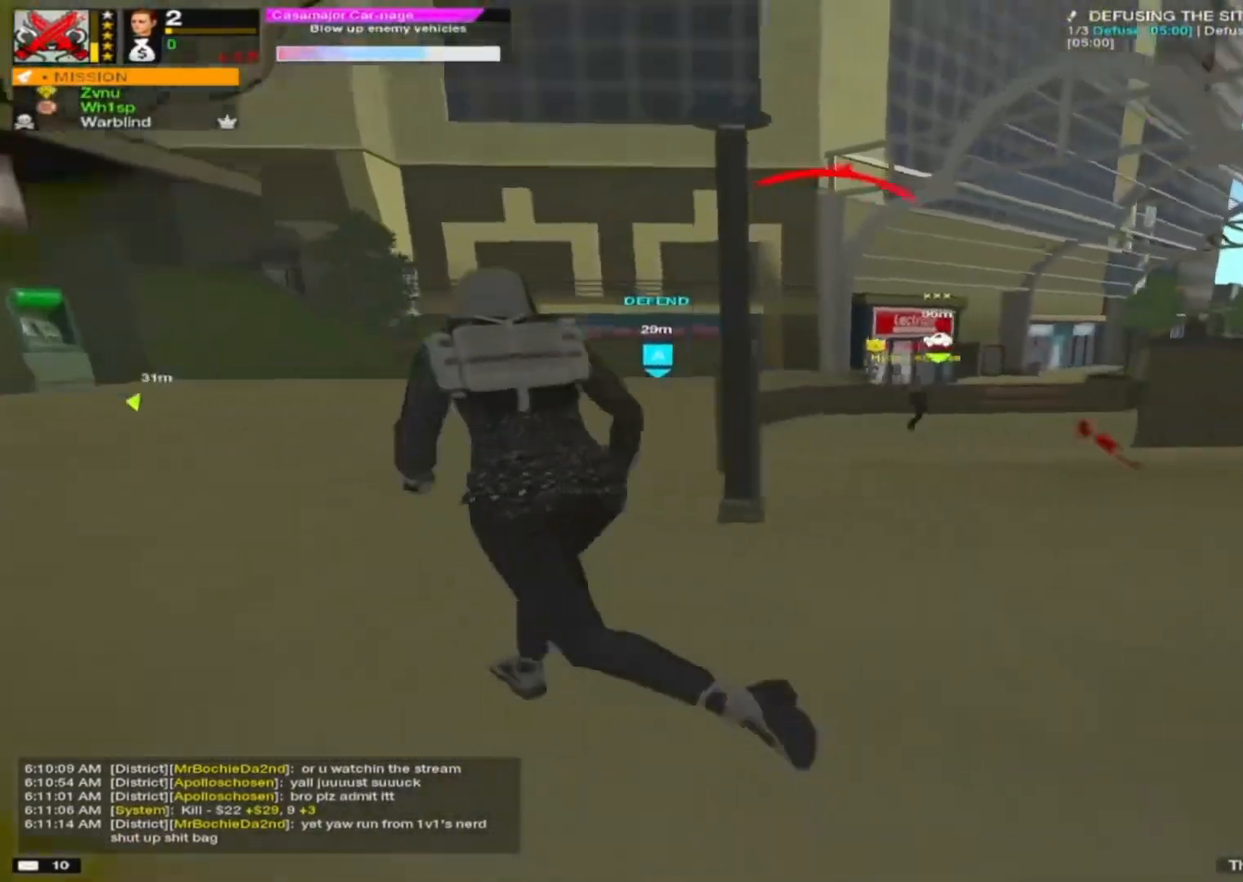
{"keys": ["a", "s"], "mouse": [], "mouse_move": "still", "events": [[250, "a", "up"], [250, "w", "up"], [300, "d", "down"], [450, "s", "down"], [483, "a", "down"], [483, "d", "up"]]}
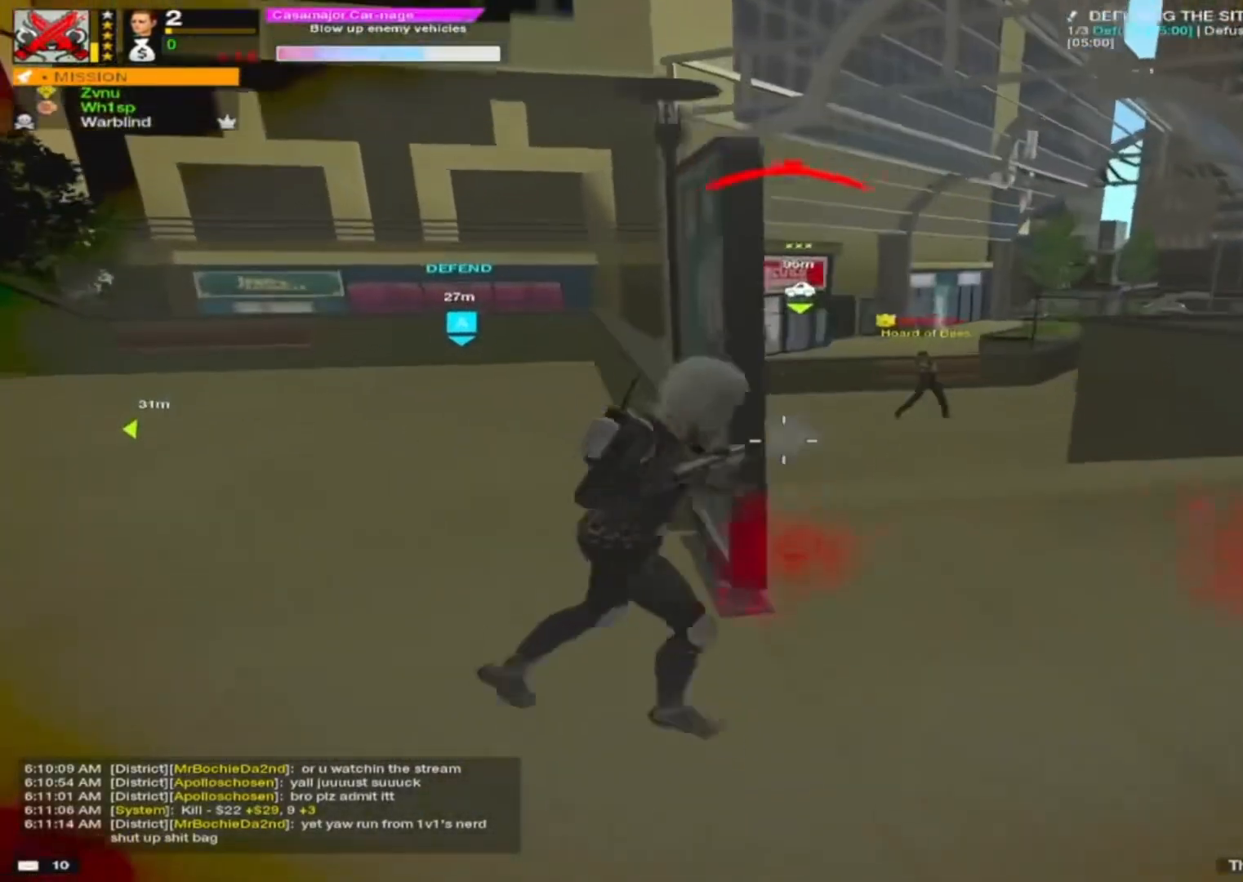
{"keys": ["a"], "mouse": [], "mouse_move": "down-left", "events": [[83, "a", "up"], [83, "d", "down"], [83, "s", "up"], [217, "a", "down"], [217, "d", "up"], [217, "s", "down"], [317, "a", "up"], [317, "d", "down"], [317, "s", "up"], [350, "mouse_left", "down"], [400, "a", "down"], [400, "d", "up"], [400, "mouse_left", "up"]]}
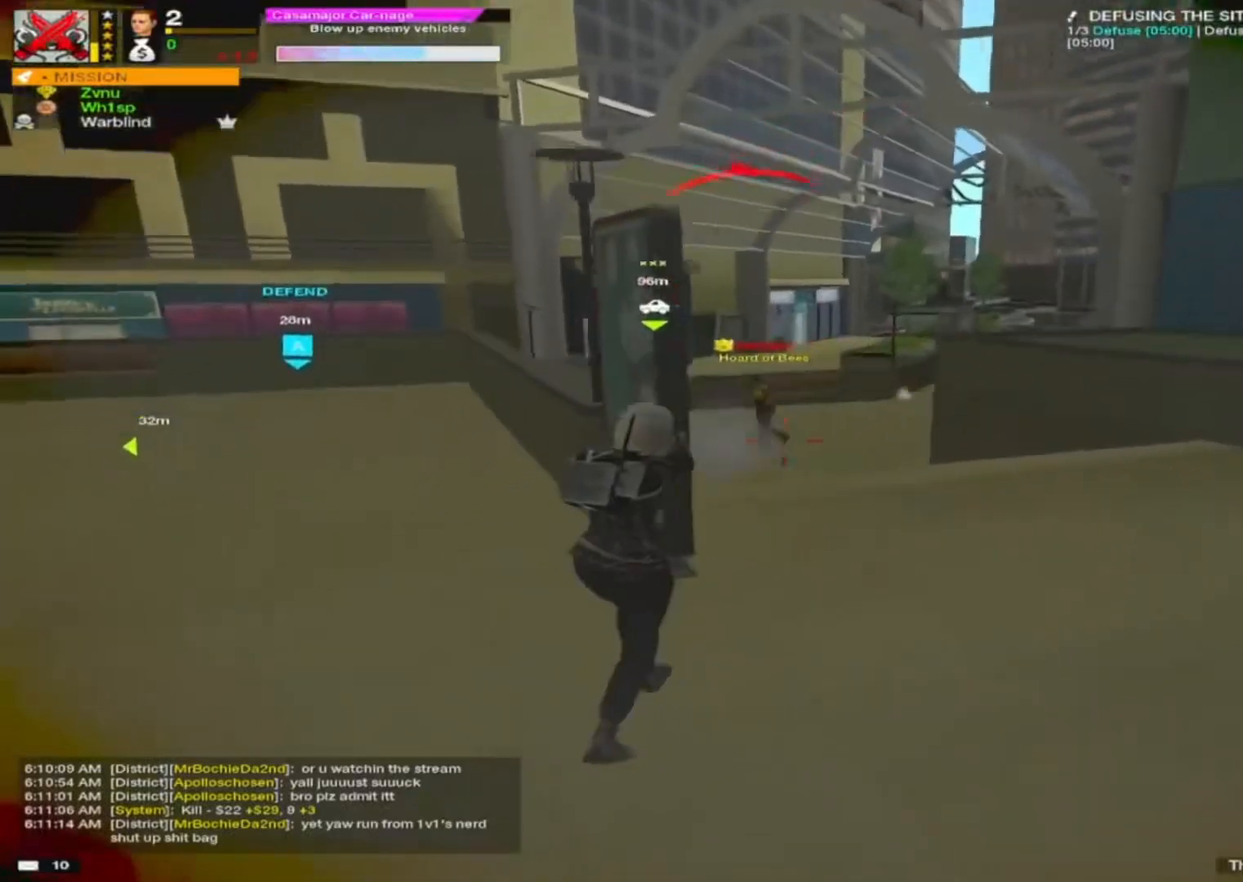
{"keys": ["d", "s"], "mouse": [], "mouse_move": "left", "events": [[200, "a", "up"], [200, "d", "down"], [200, "mouse_left", "down"], [233, "mouse_left", "up"], [467, "s", "down"]]}
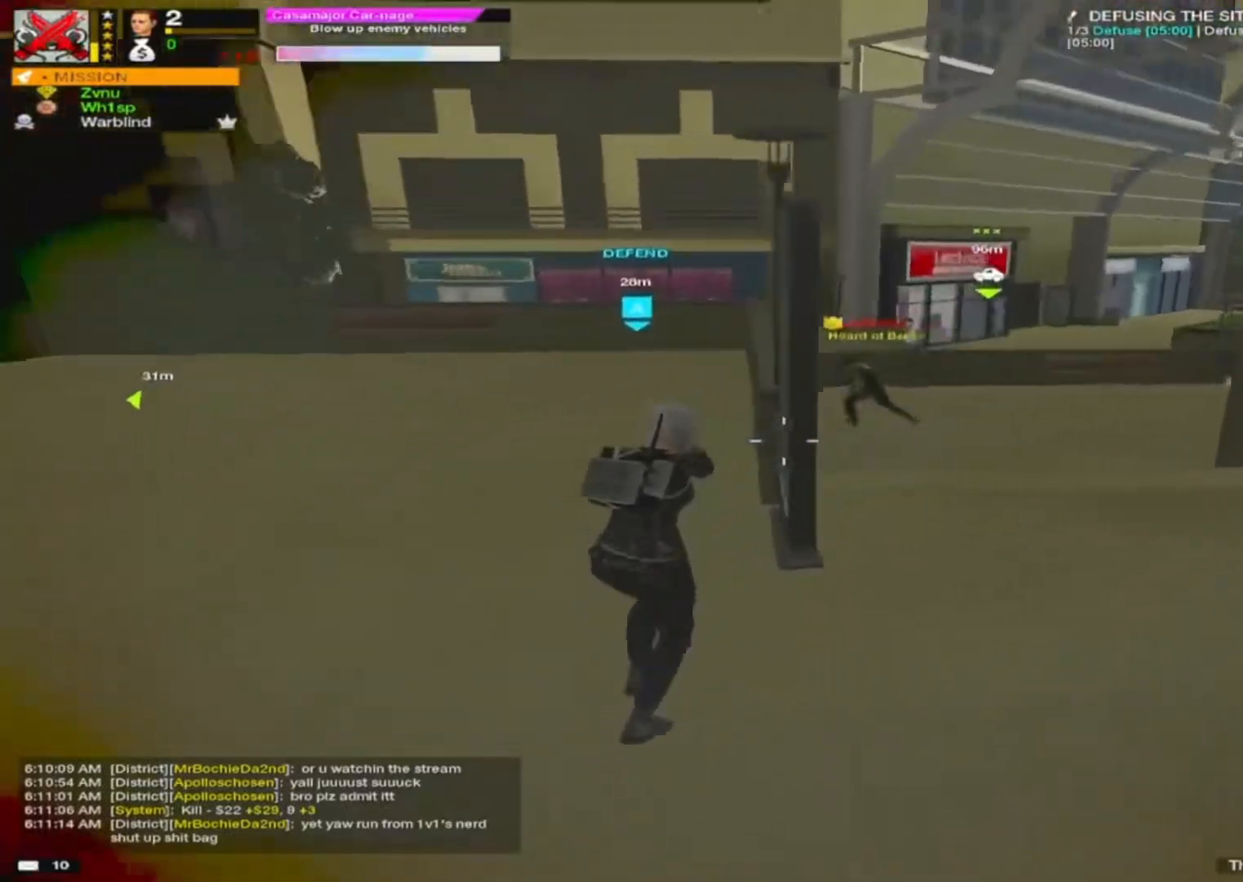
{"keys": ["a"], "mouse": ["left"], "mouse_move": "left", "events": [[100, "a", "down"], [150, "a", "up"], [150, "s", "up"], [250, "mouse_left", "down"], [350, "mouse_left", "up"], [433, "a", "down"], [483, "d", "up"], [483, "mouse_left", "down"]]}
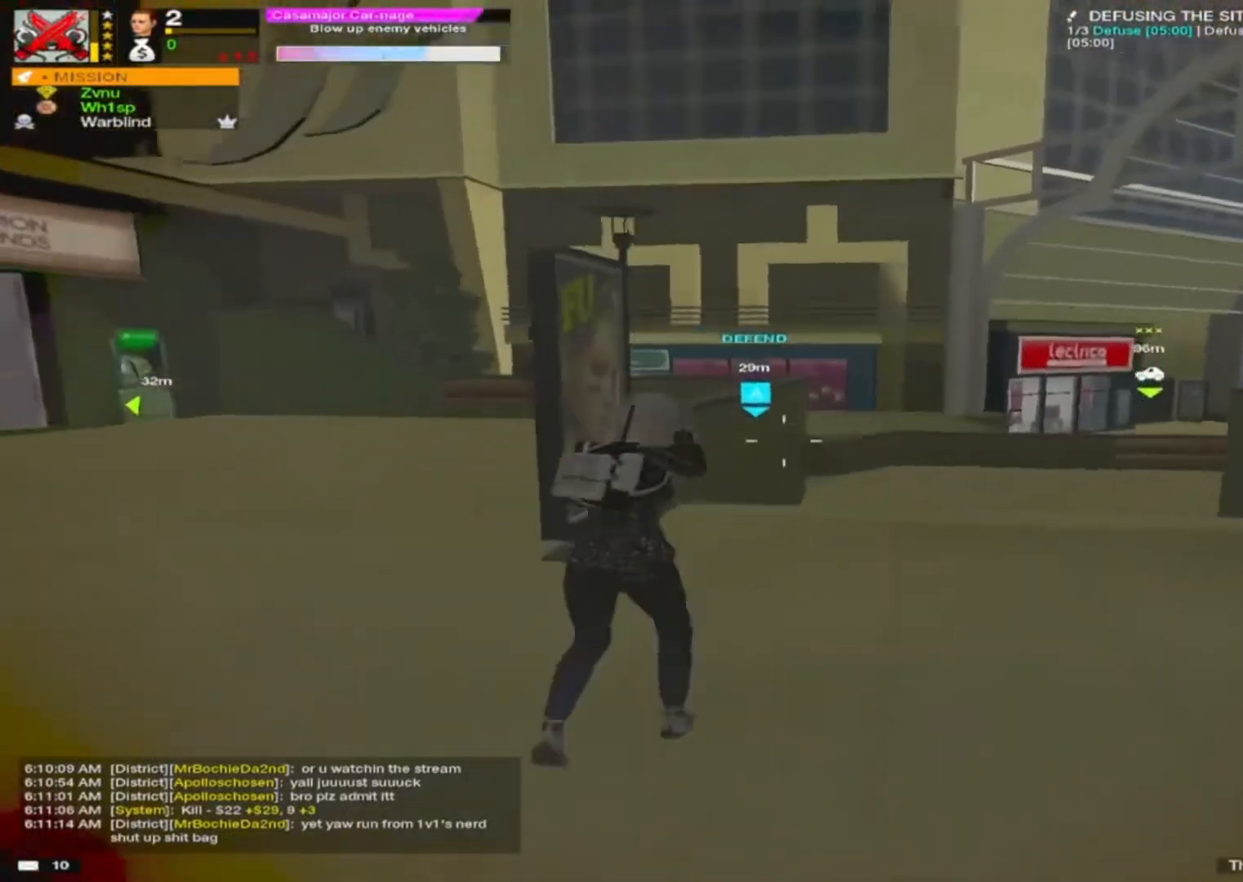
{"keys": ["a", "w"], "mouse": [], "mouse_move": "right", "events": [[67, "mouse_left", "up"], [217, "r", "down"], [267, "r", "up"], [267, "w", "down"], [367, "r", "down"], [417, "r", "up"]]}
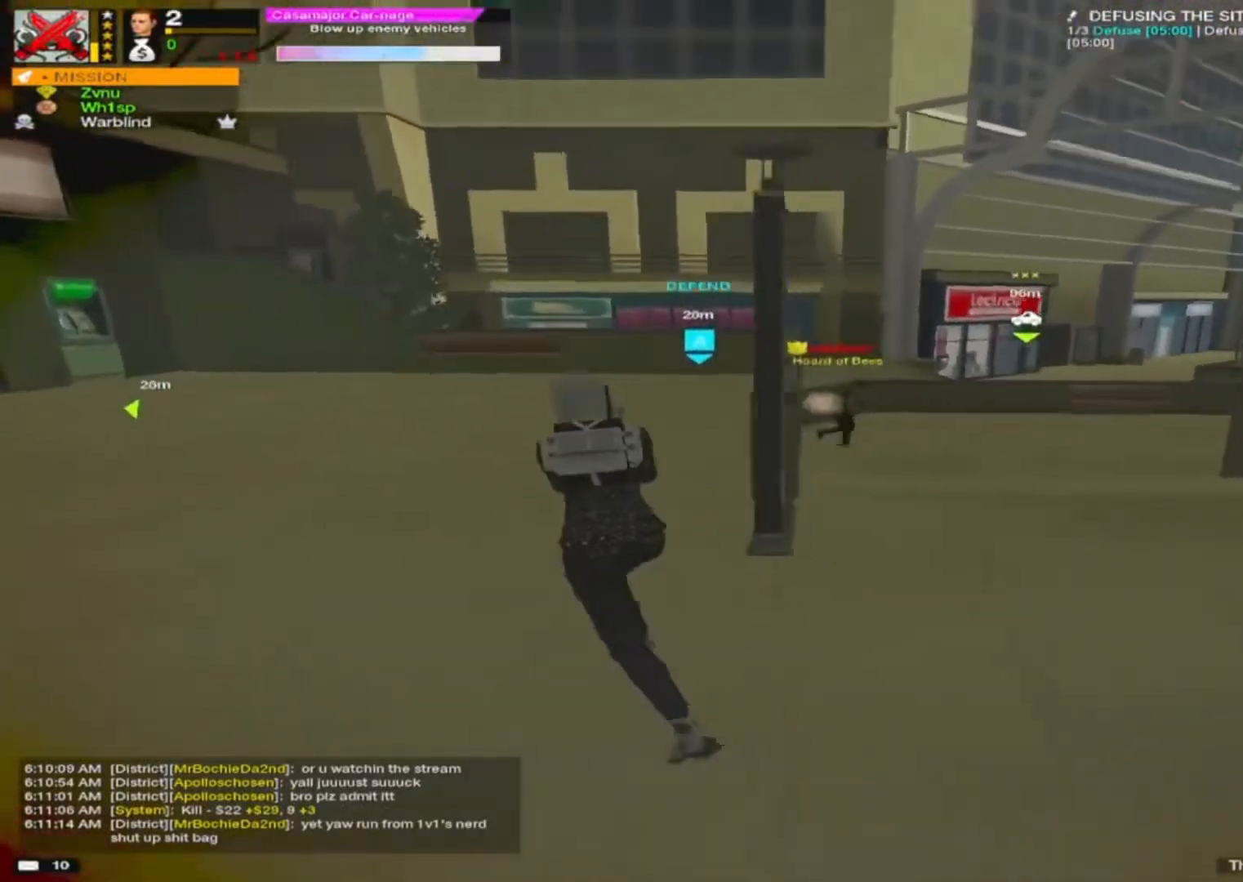
{"keys": ["d"], "mouse": [], "mouse_move": "down-left", "events": [[233, "a", "up"], [233, "d", "down"], [283, "w", "up"], [333, "a", "down"], [333, "d", "up"], [417, "s", "down"], [467, "a", "up"], [467, "d", "down"], [467, "s", "up"]]}
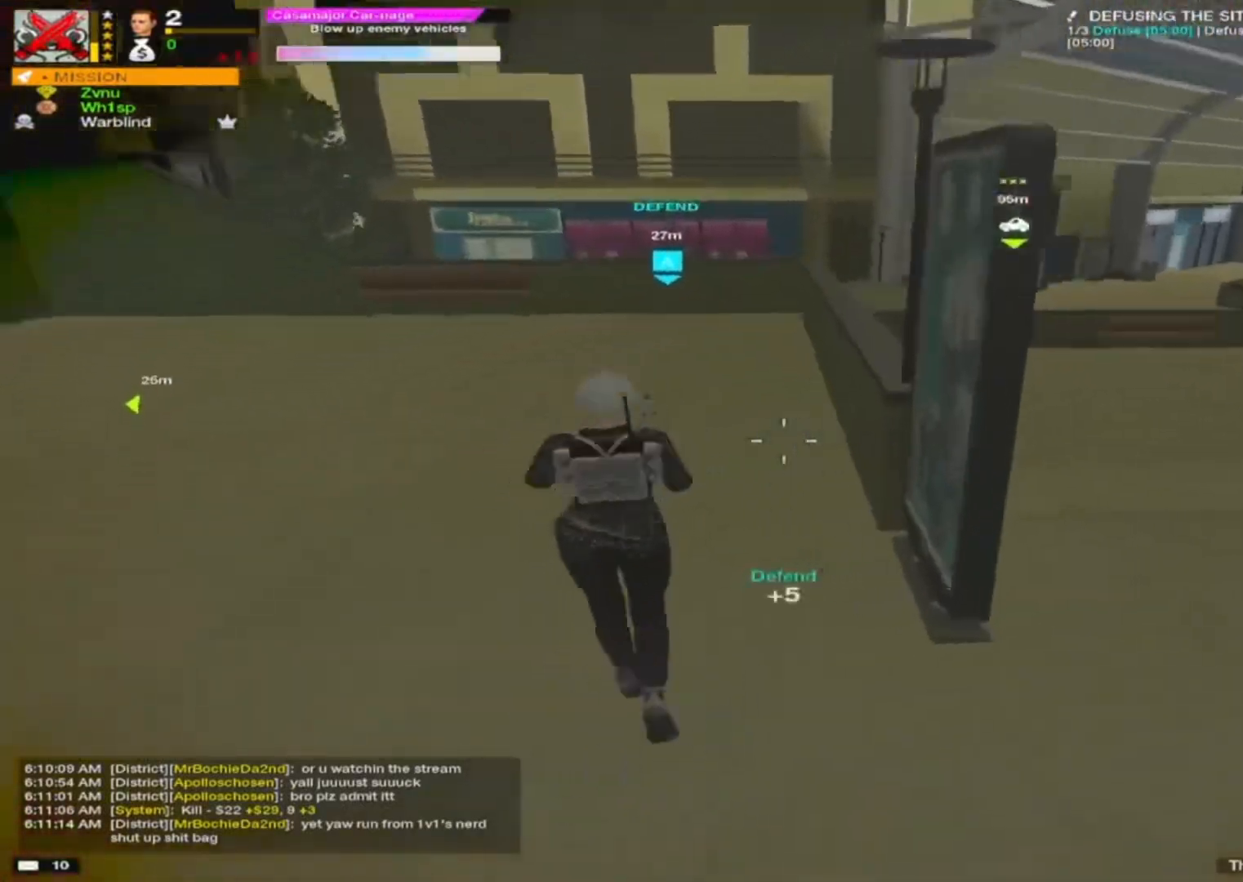
{"keys": ["w"], "mouse": [], "mouse_move": "right", "events": [[200, "a", "down"], [250, "d", "up"], [333, "w", "down"], [483, "a", "up"]]}
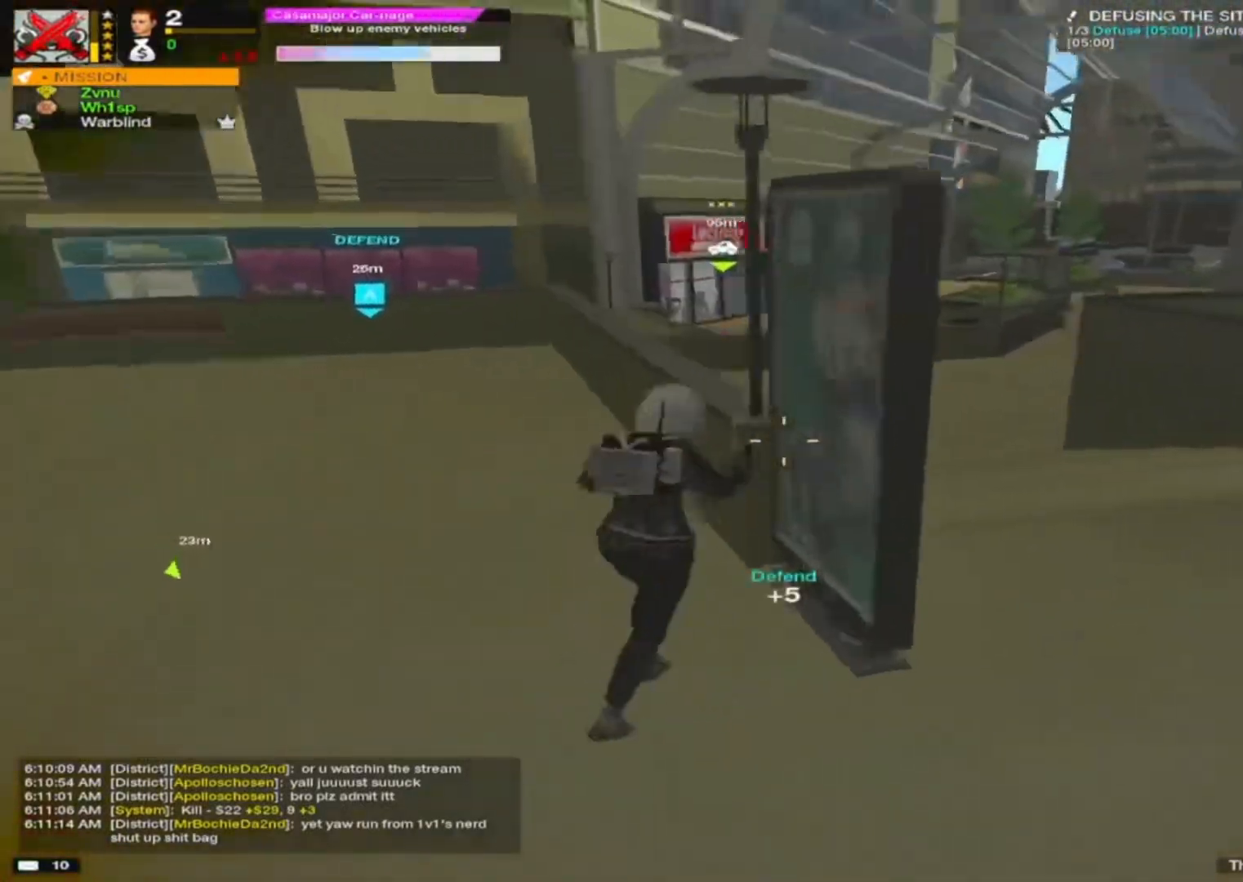
{"keys": ["d"], "mouse": [], "events": [[33, "a", "down"], [83, "w", "up"], [217, "s", "down"], [267, "a", "up"], [300, "d", "down"], [350, "s", "up"]]}
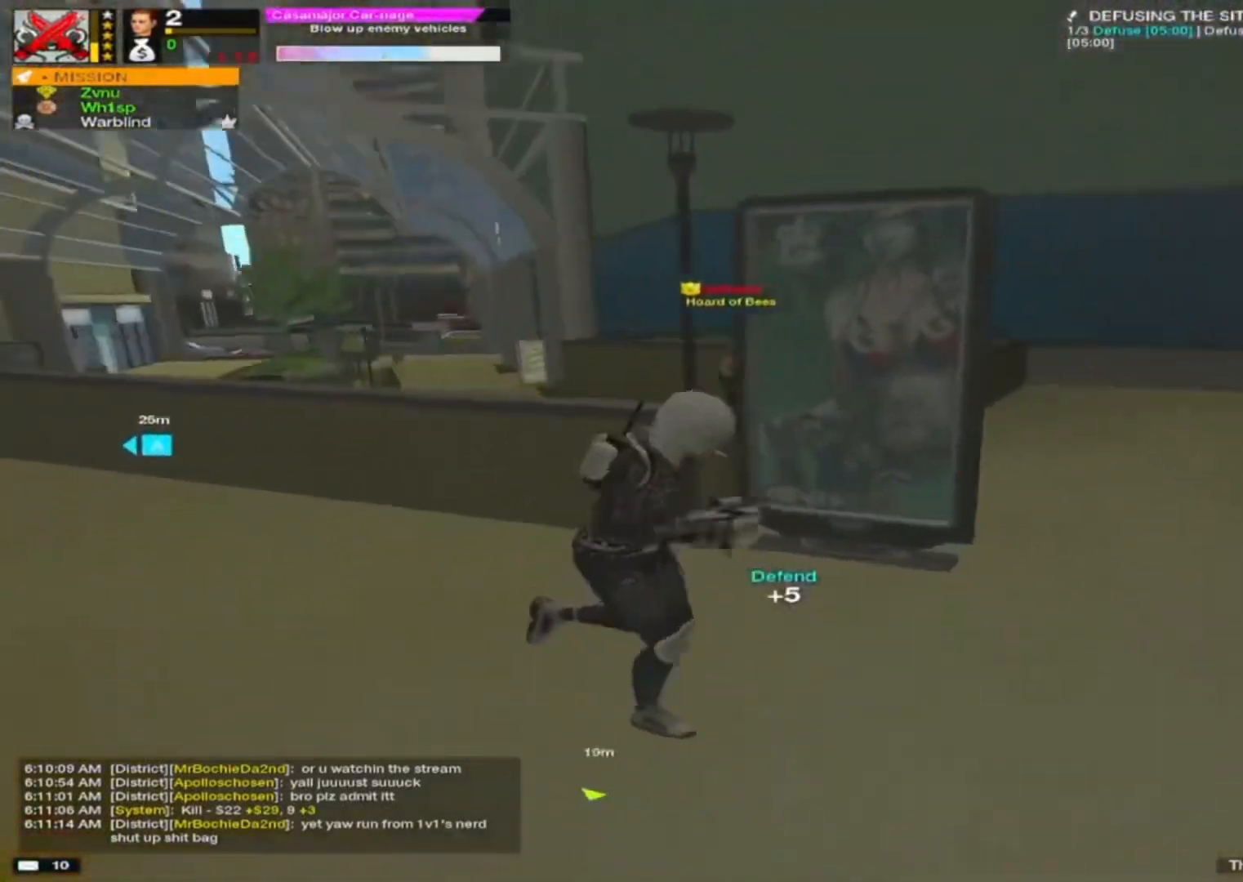
{"keys": ["a", "d", "s"], "mouse": [], "mouse_move": "right", "events": [[133, "w", "down"], [233, "w", "up"], [333, "a", "down"], [333, "s", "down"], [383, "a", "up"], [433, "mouse_left", "down"], [467, "a", "down"], [467, "mouse_left", "up"]]}
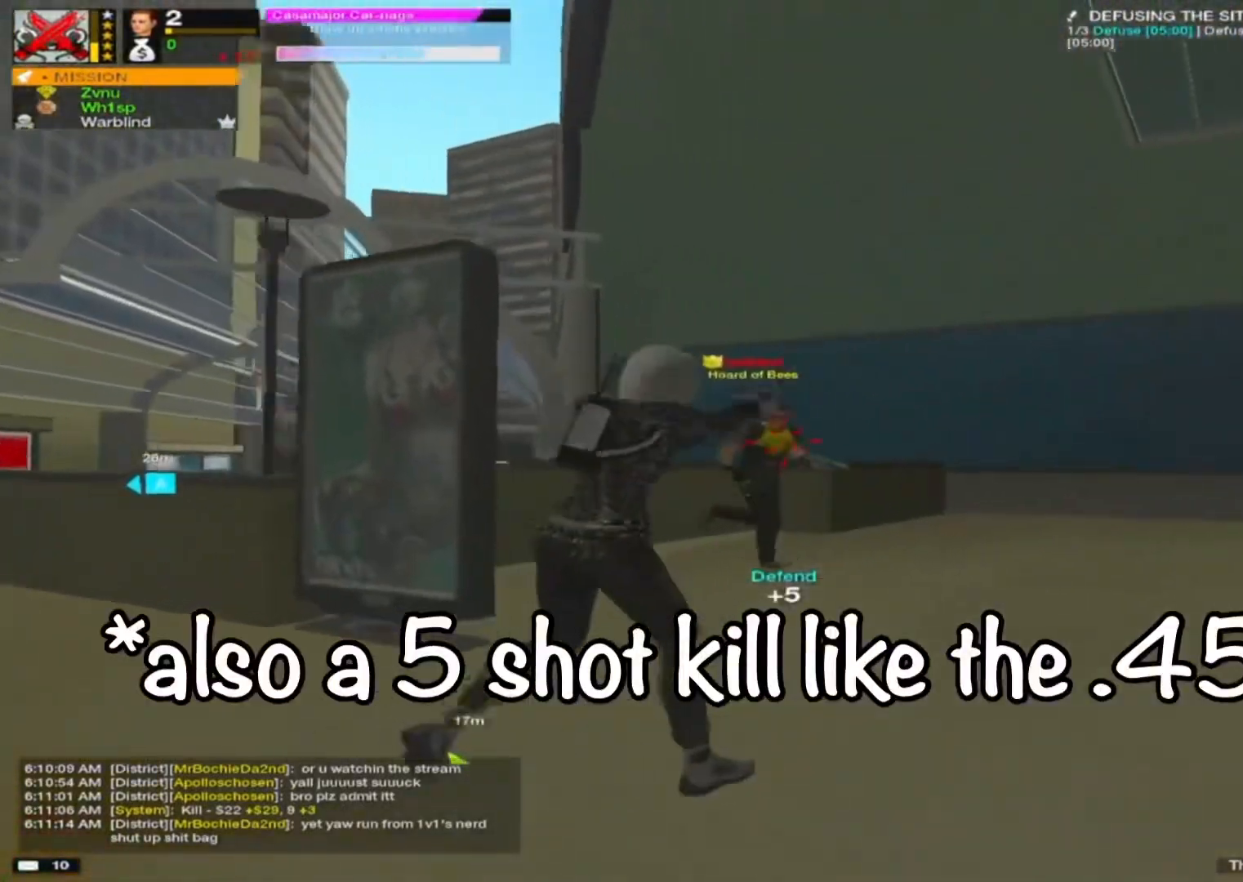
{"keys": ["a"], "mouse": [], "mouse_move": "down", "events": [[17, "d", "up"], [17, "s", "up"], [117, "mouse_left", "down"], [200, "mouse_left", "up"], [350, "mouse_left", "down"], [433, "mouse_left", "up"]]}
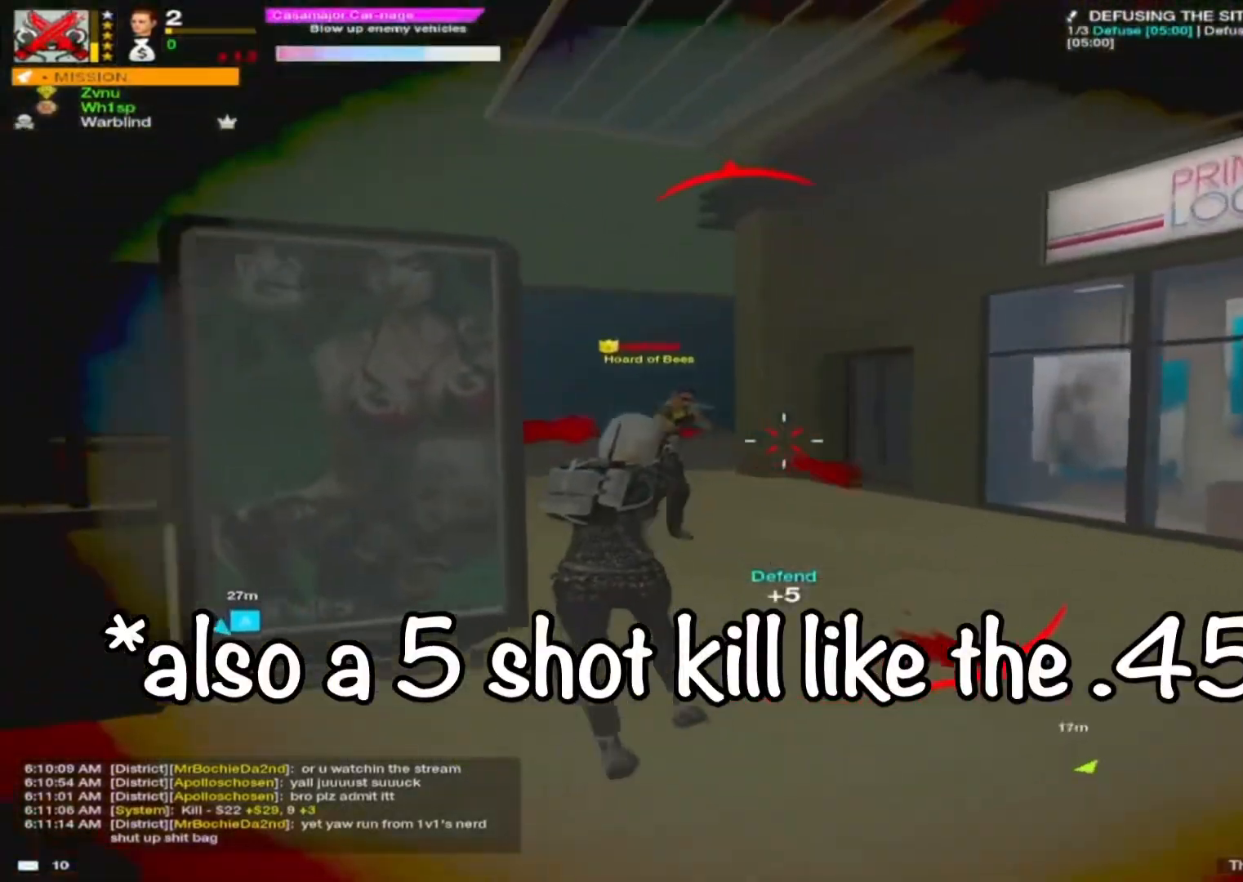
{"keys": ["d", "s"], "mouse": [], "mouse_move": "left", "events": [[217, "w", "down"], [300, "a", "up"], [300, "d", "down"], [300, "w", "up"], [500, "s", "down"]]}
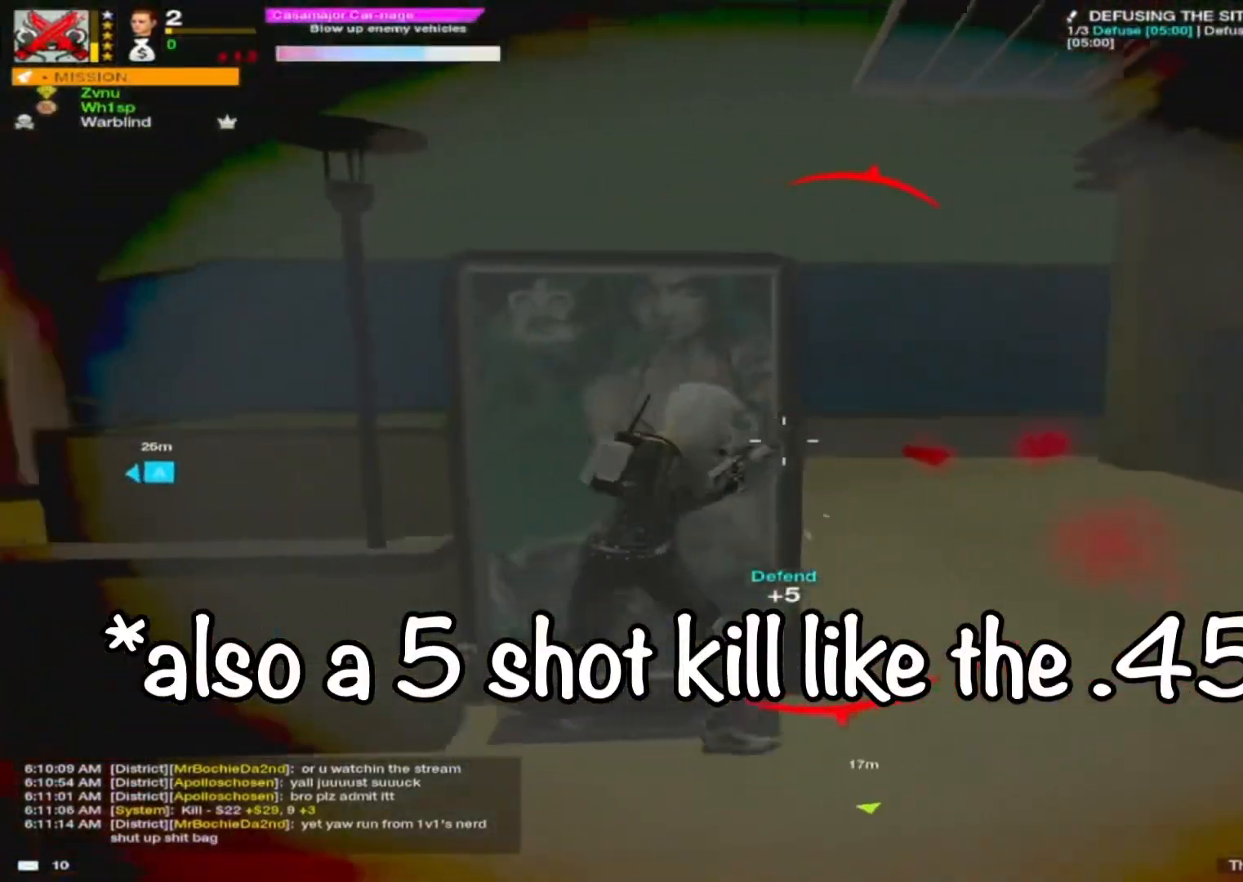
{"keys": ["d"], "mouse": [], "mouse_move": "still", "events": [[333, "s", "up"]]}
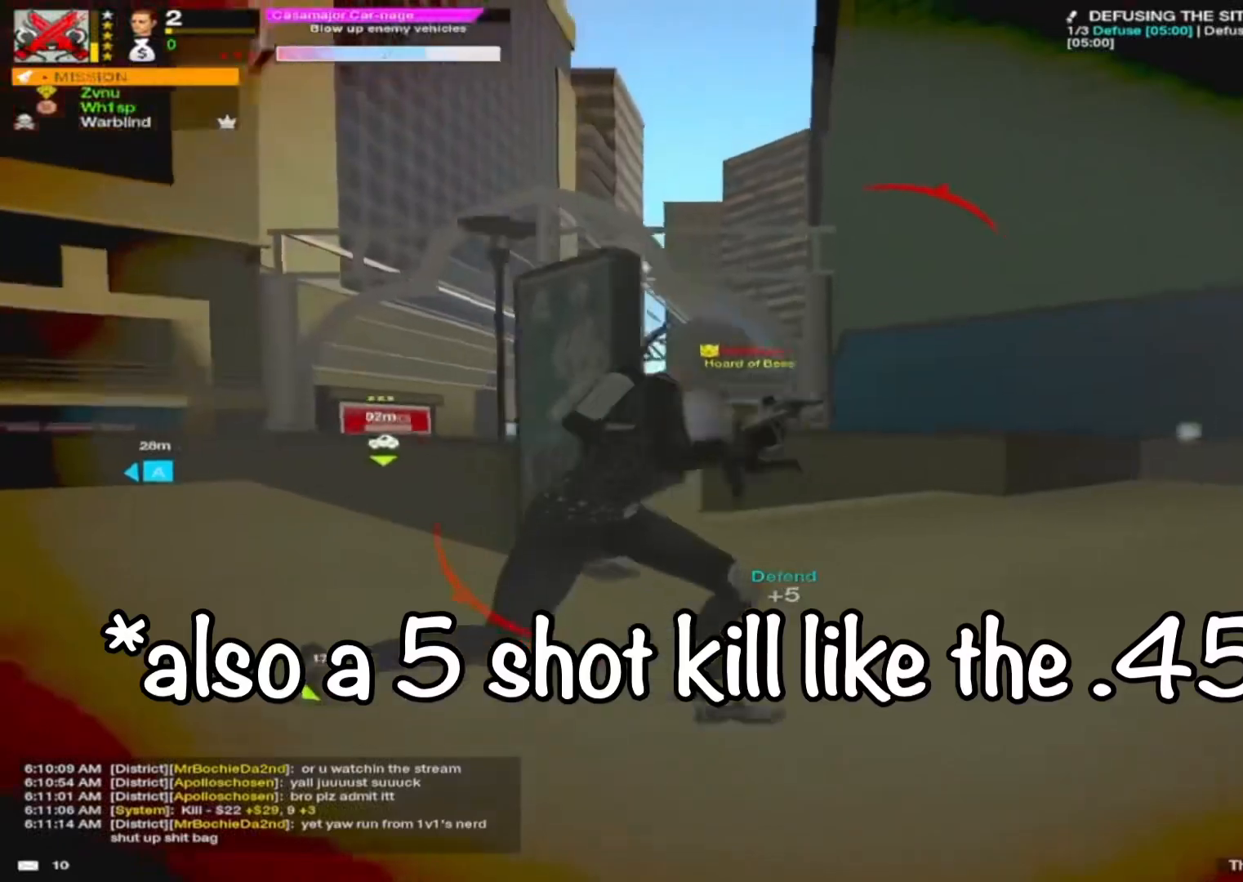
{"keys": ["d"], "mouse": [], "mouse_move": "down", "events": [[17, "w", "down"], [50, "a", "down"], [50, "mouse_left", "down"], [100, "a", "up"], [100, "w", "up"], [150, "mouse_left", "up"], [300, "mouse_left", "down"], [400, "mouse_left", "up"]]}
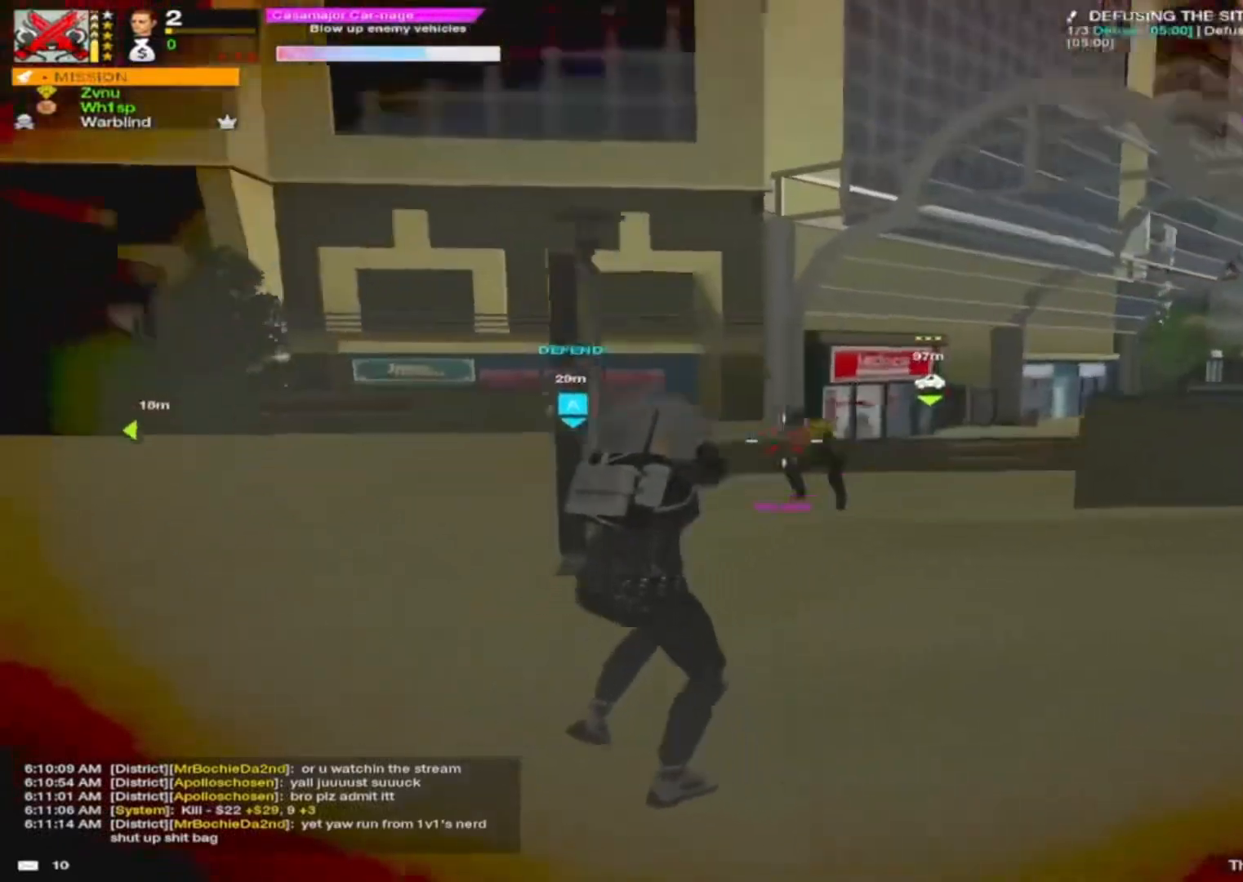
{"keys": ["a", "r", "w"], "mouse": [], "mouse_move": "down", "events": [[83, "mouse_left", "down"], [117, "mouse_left", "up"], [167, "w", "down"], [267, "a", "down"], [267, "d", "up"], [267, "w", "up"], [317, "mouse_left", "down"], [350, "mouse_left", "up"], [400, "w", "down"], [500, "r", "down"]]}
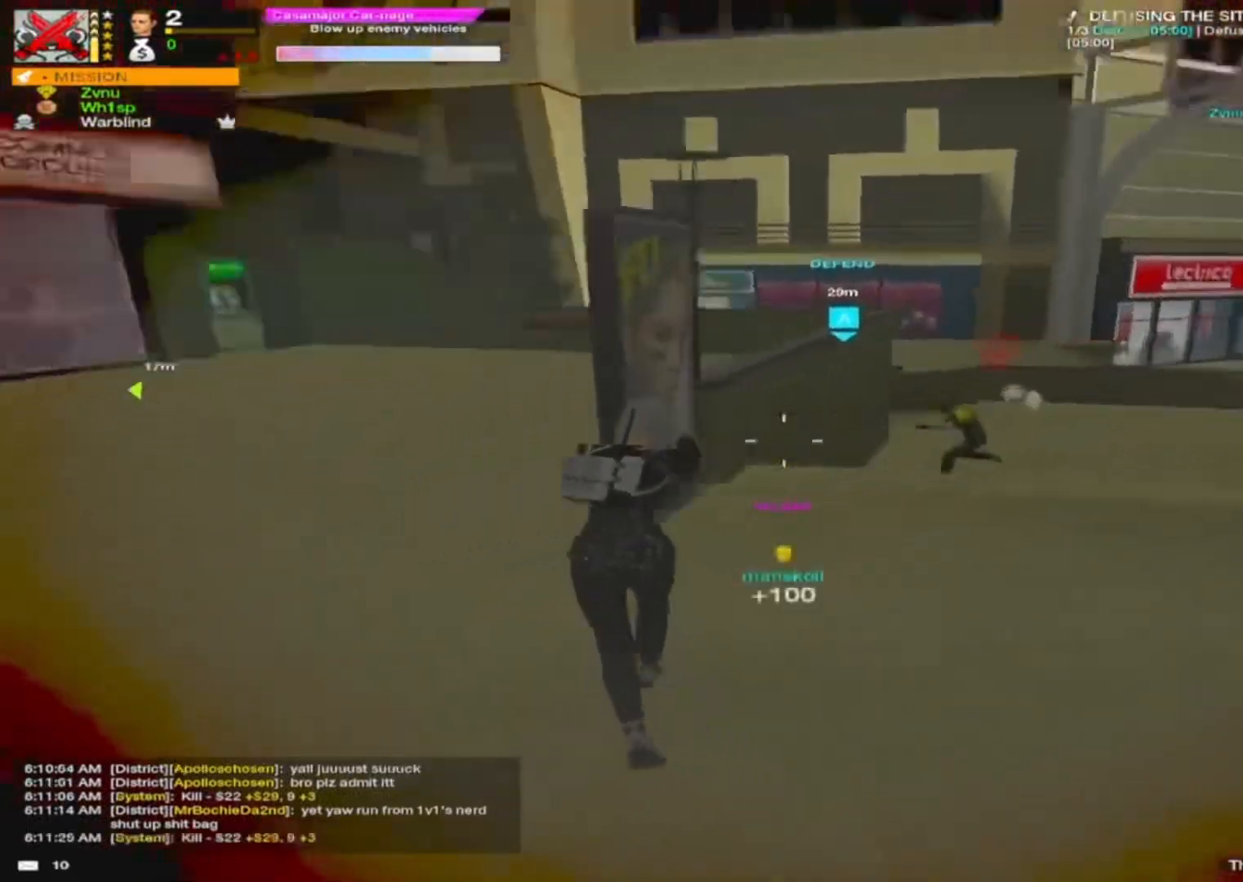
{"keys": ["w"], "mouse": [], "mouse_move": "still", "events": [[50, "r", "up"], [83, "a", "up"], [83, "r", "down"], [183, "r", "up"], [233, "r", "down"], [283, "r", "up"]]}
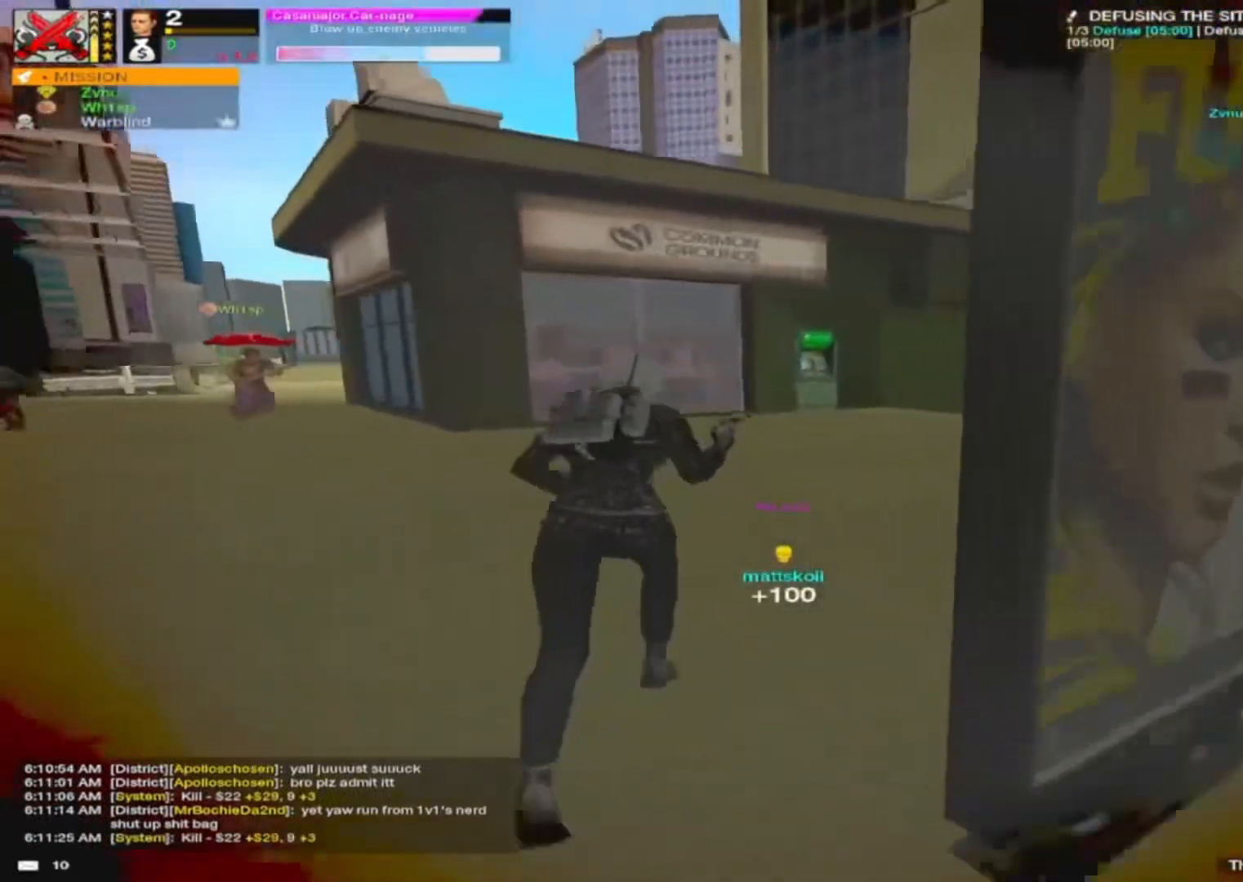
{"keys": ["alt", "d"], "mouse": [], "mouse_move": "right", "events": [[67, "d", "down"], [200, "w", "up"], [483, "alt", "down"]]}
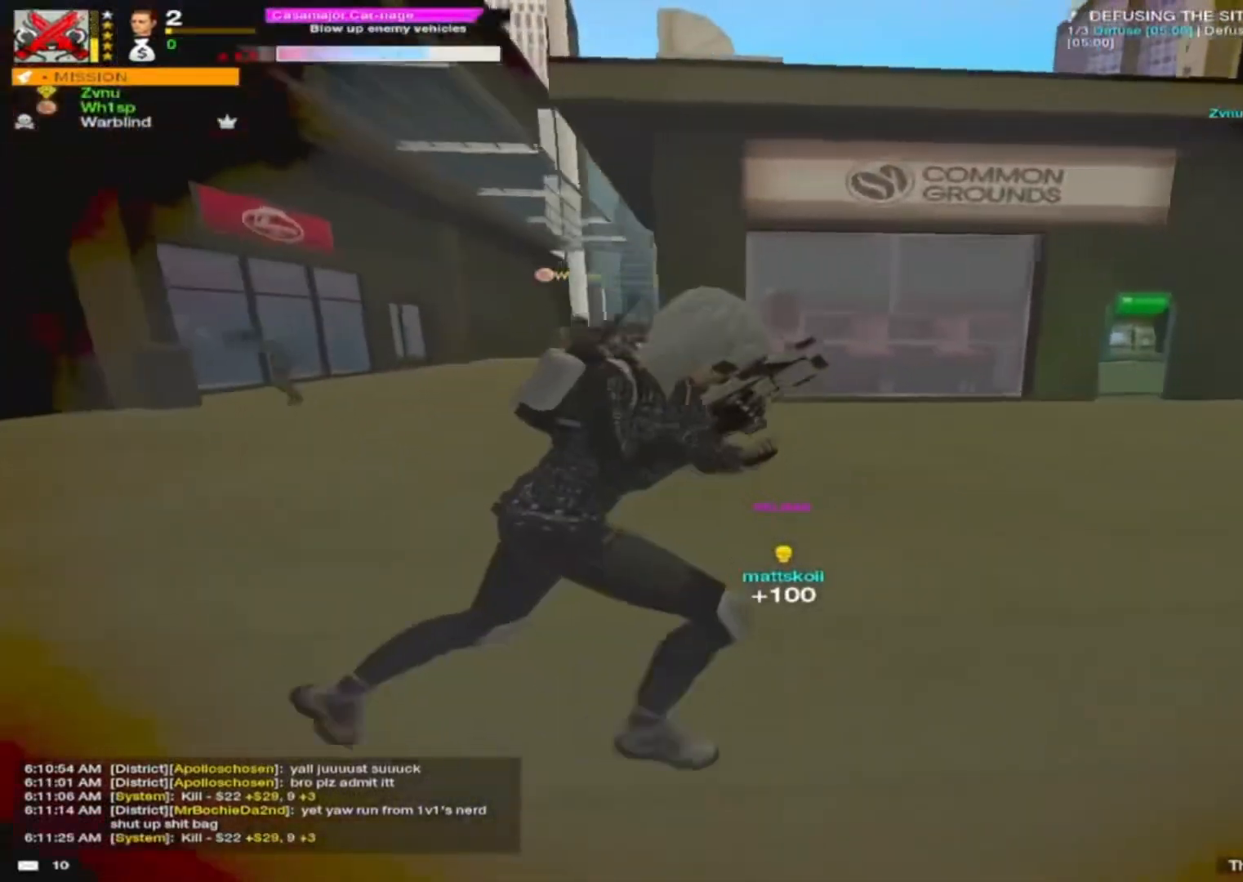
{"keys": ["d", "w"], "mouse": [], "mouse_move": "up", "events": [[67, "alt", "up"], [67, "w", "down"], [117, "a", "down"], [117, "d", "up"], [167, "a", "up"], [167, "d", "down"], [300, "space", "down"], [350, "space", "up"]]}
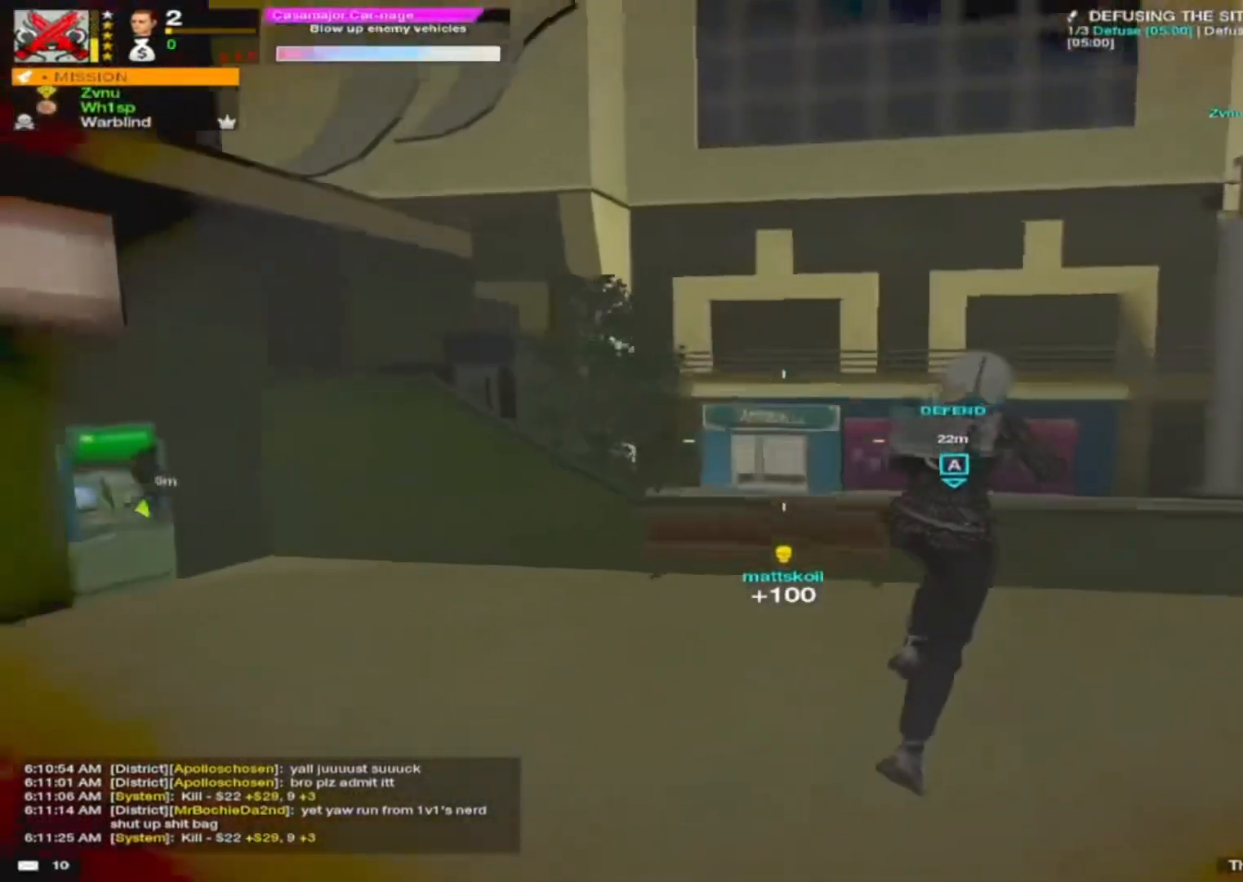
{"keys": ["a"], "mouse": [], "mouse_move": "down", "events": [[50, "alt", "down"], [133, "alt", "up"], [233, "w", "up"], [333, "a", "down"], [367, "d", "up"]]}
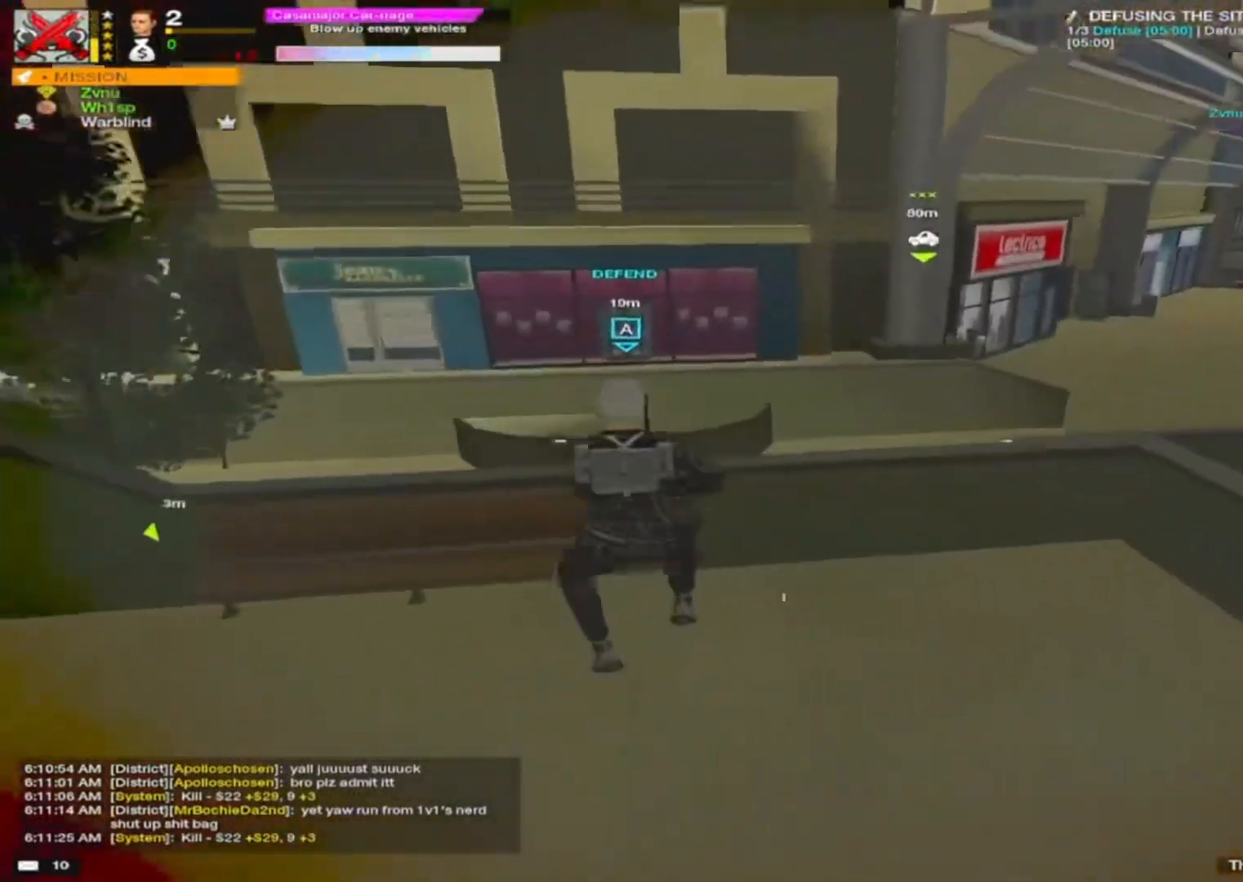
{"keys": ["a", "w"], "mouse": [], "mouse_move": "still", "events": [[150, "alt", "down"], [200, "alt", "up"], [250, "w", "down"]]}
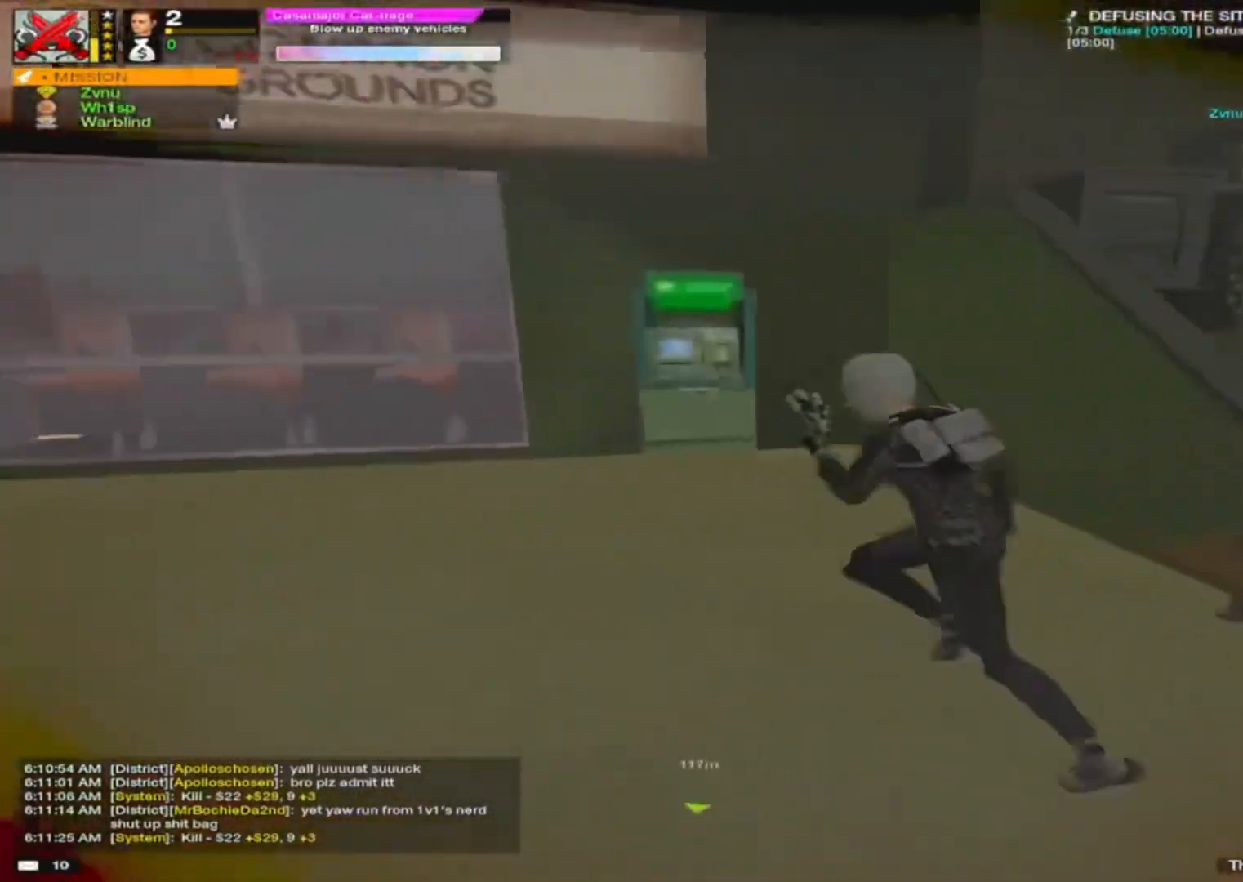
{"keys": ["a", "w"], "mouse": [], "mouse_move": "still", "events": [[317, "r", "down"], [367, "r", "up"]]}